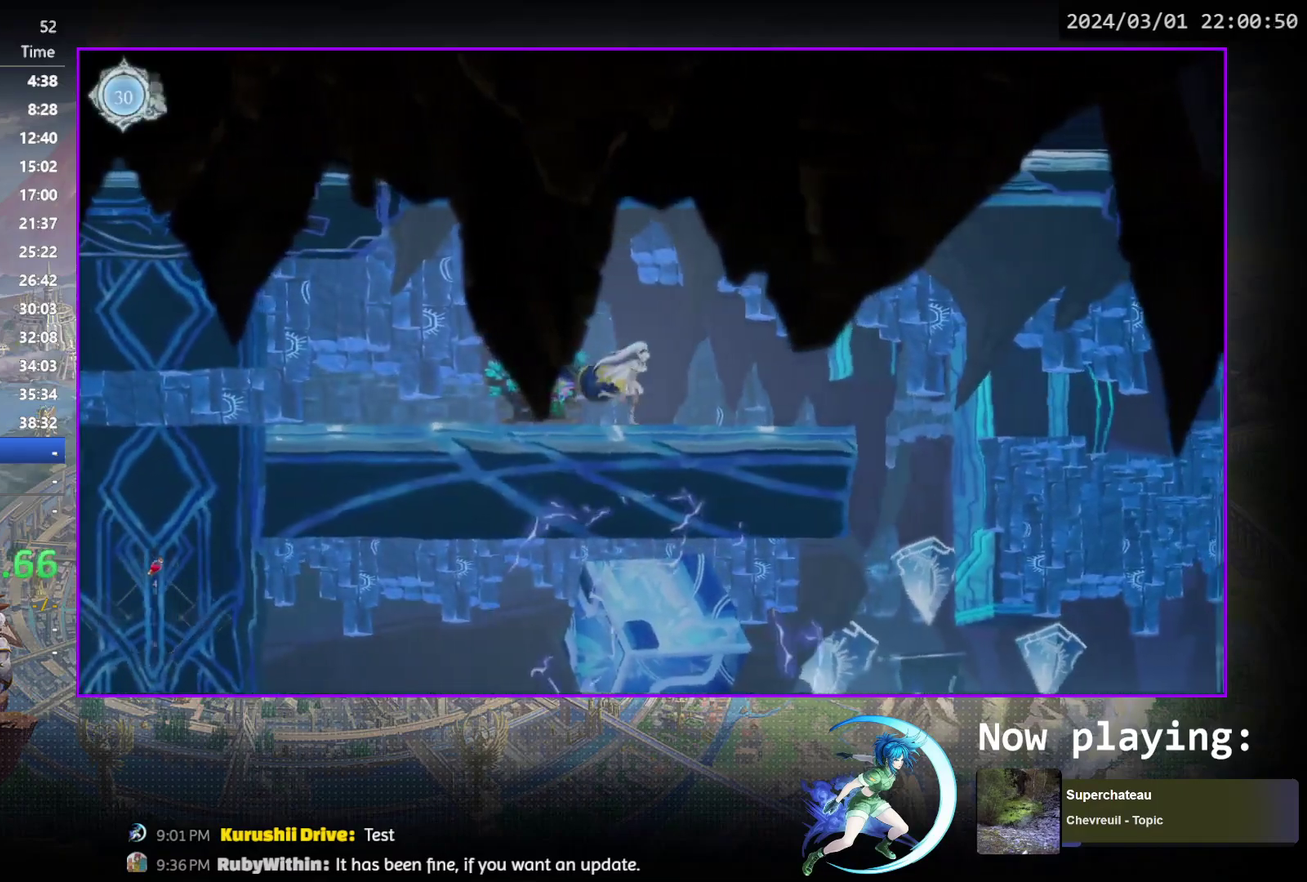
Gameplay with a controller (PlayStation layout); each line is a JSON object with the inputs held at the frame after it (dt_ms = milliseconds from this image to that frame). "events" lists button and stick changes between this image and that frame as [ms after this image, input, new state], when the widget could be followed in between. Not read: L3 R3 left_stick right_stick.
{"dt_ms": 400, "buttons": ["R1"], "events": [[200, "R1", "down"], [383, "DPAD_RIGHT", "up"]]}
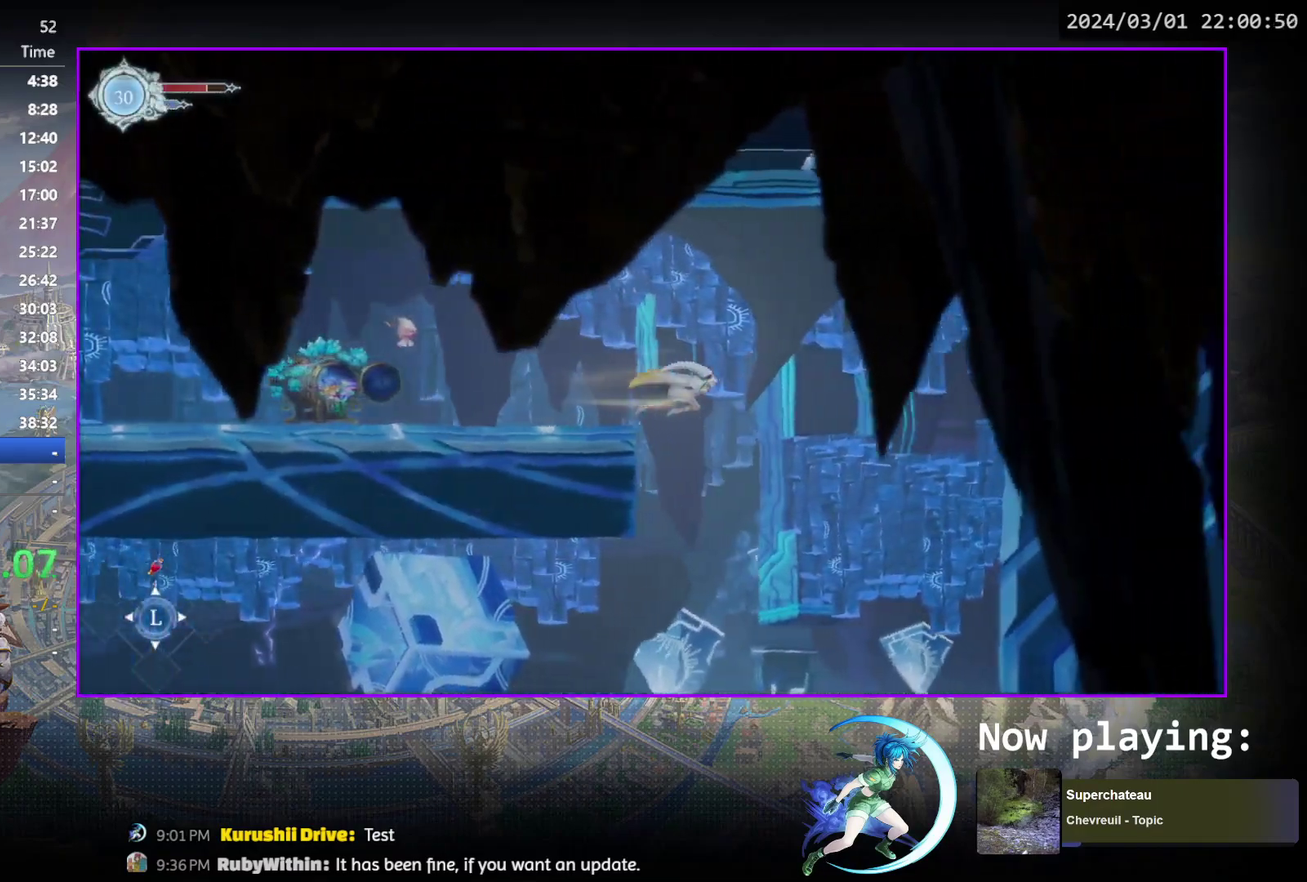
{"dt_ms": 600, "buttons": [], "events": [[33, "R1", "up"]]}
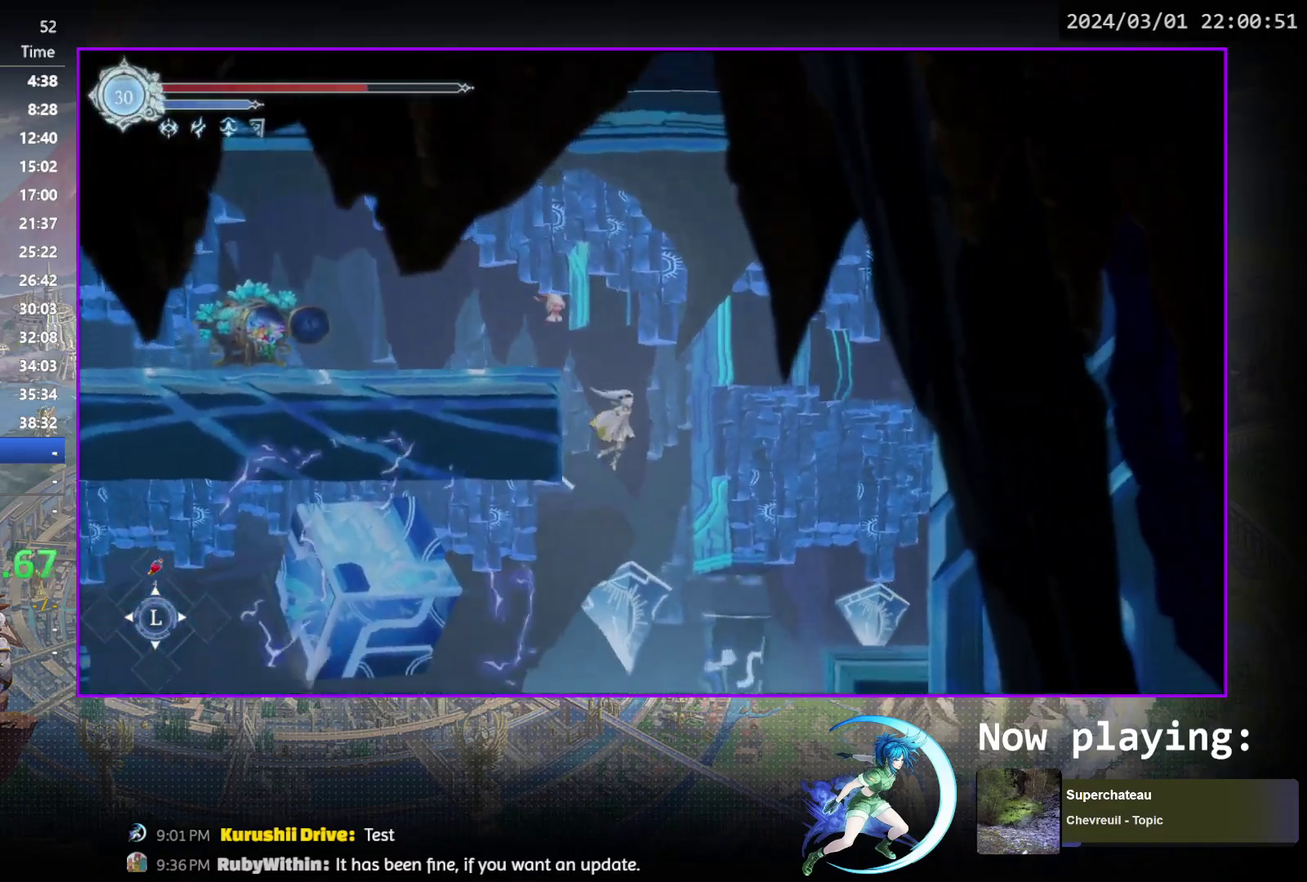
{"dt_ms": 500, "buttons": [], "events": [[267, "DPAD_LEFT", "down"], [450, "CROSS", "down"], [500, "CROSS", "up"], [500, "DPAD_LEFT", "up"]]}
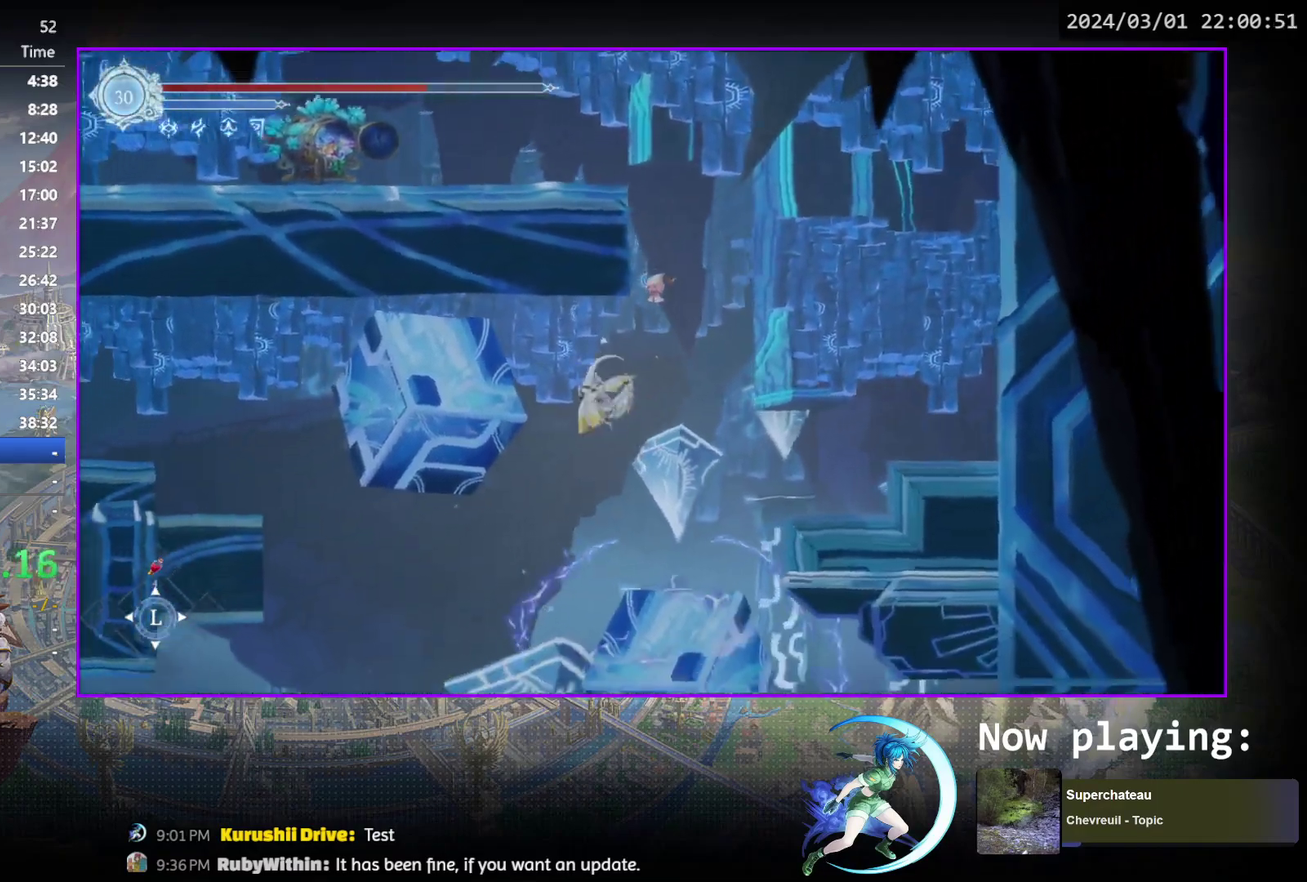
{"dt_ms": 500, "buttons": ["DPAD_RIGHT"], "events": [[433, "DPAD_RIGHT", "down"]]}
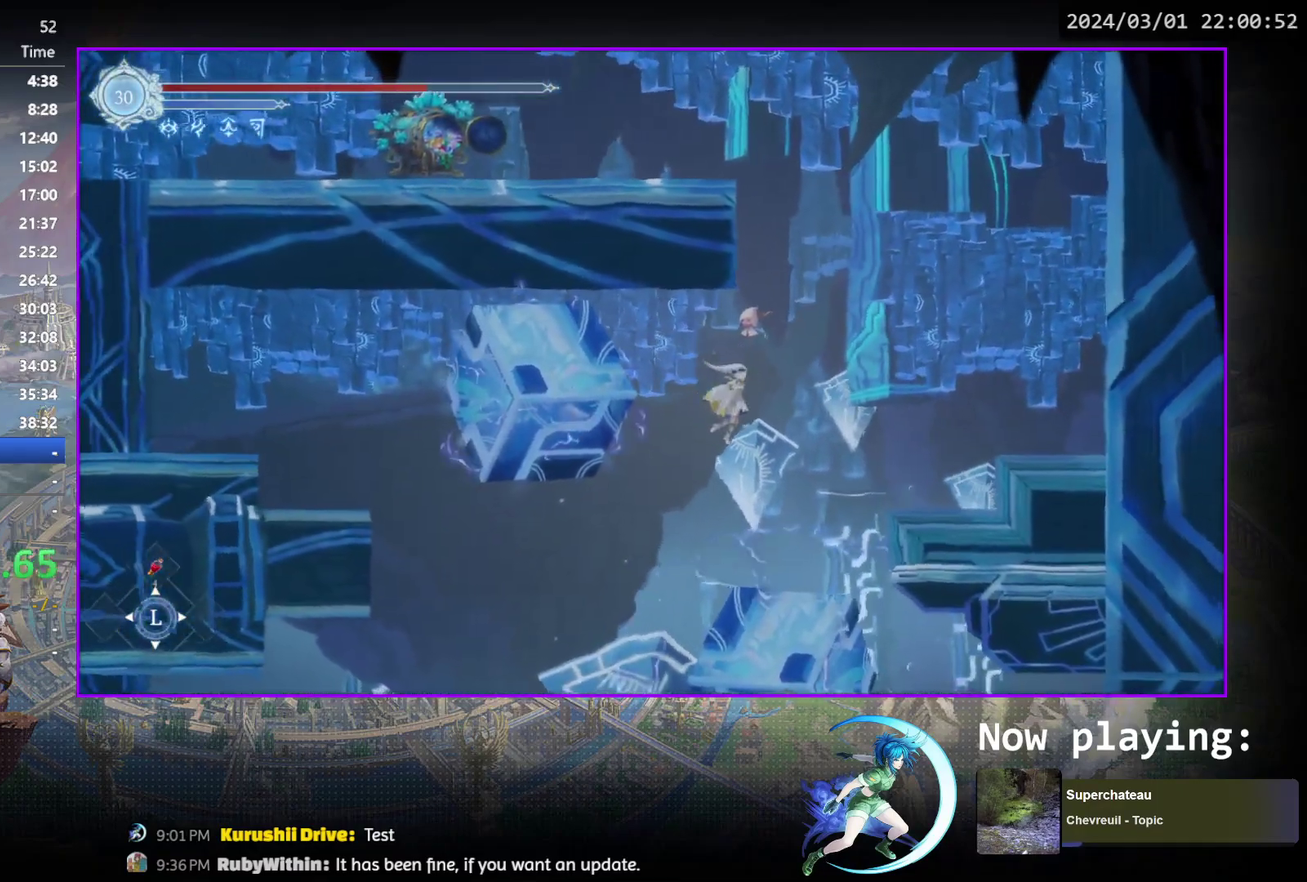
{"dt_ms": 500, "buttons": [], "events": [[100, "CROSS", "down"], [183, "CROSS", "up"], [200, "DPAD_RIGHT", "up"]]}
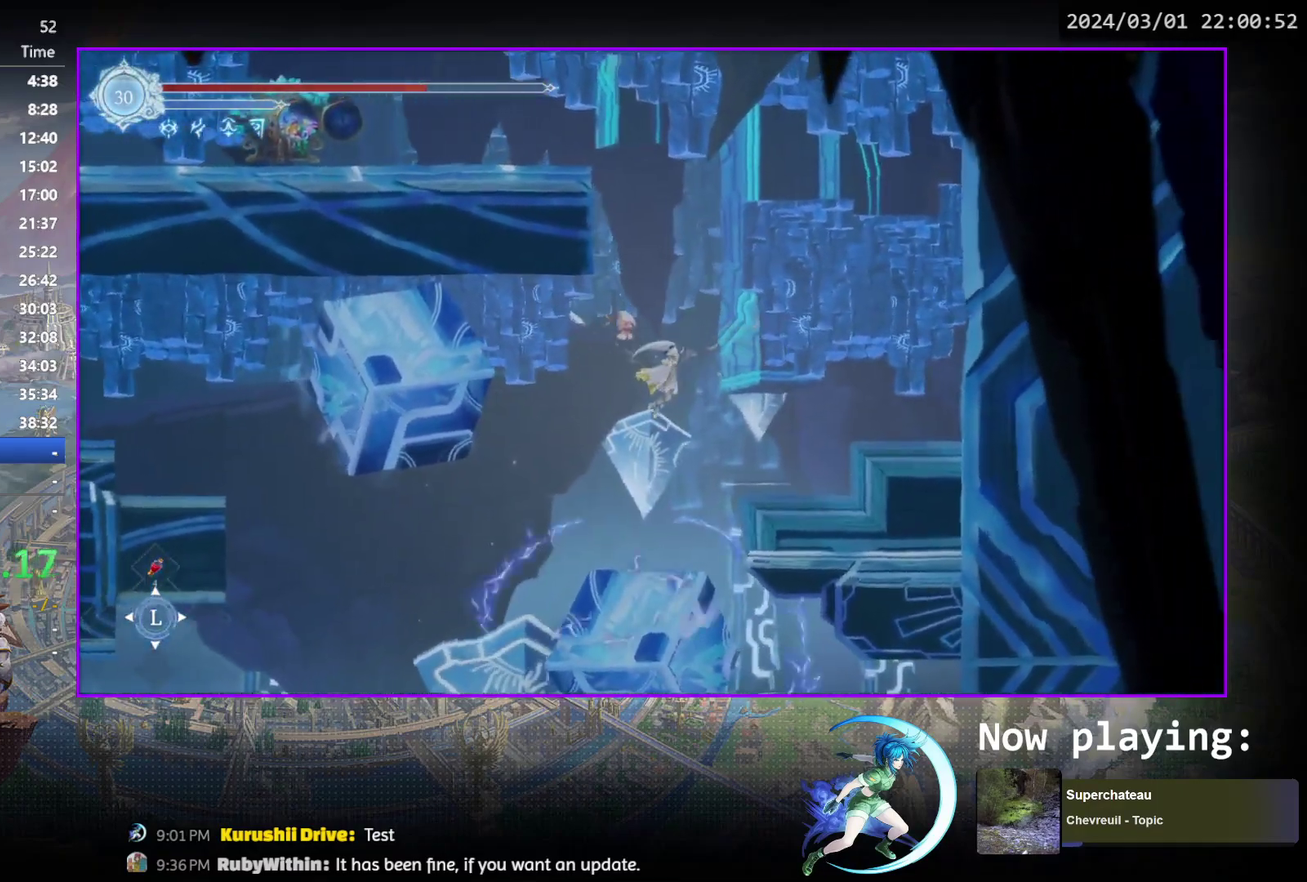
{"dt_ms": 400, "buttons": [], "events": [[167, "DPAD_LEFT", "down"], [267, "CROSS", "down"], [300, "DPAD_LEFT", "up"], [317, "CROSS", "up"]]}
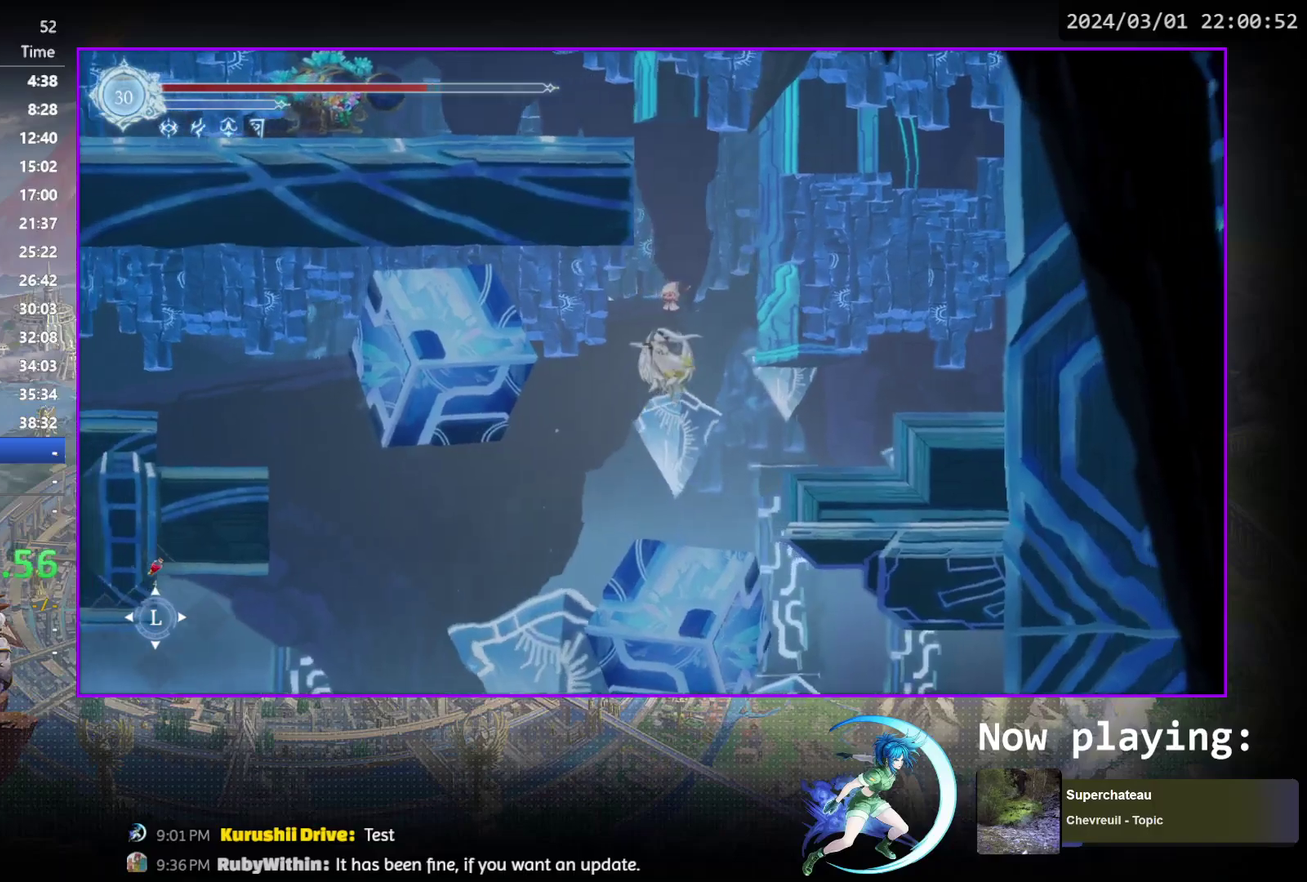
{"dt_ms": 800, "buttons": [], "events": [[483, "DPAD_LEFT", "down"], [600, "DPAD_LEFT", "up"]]}
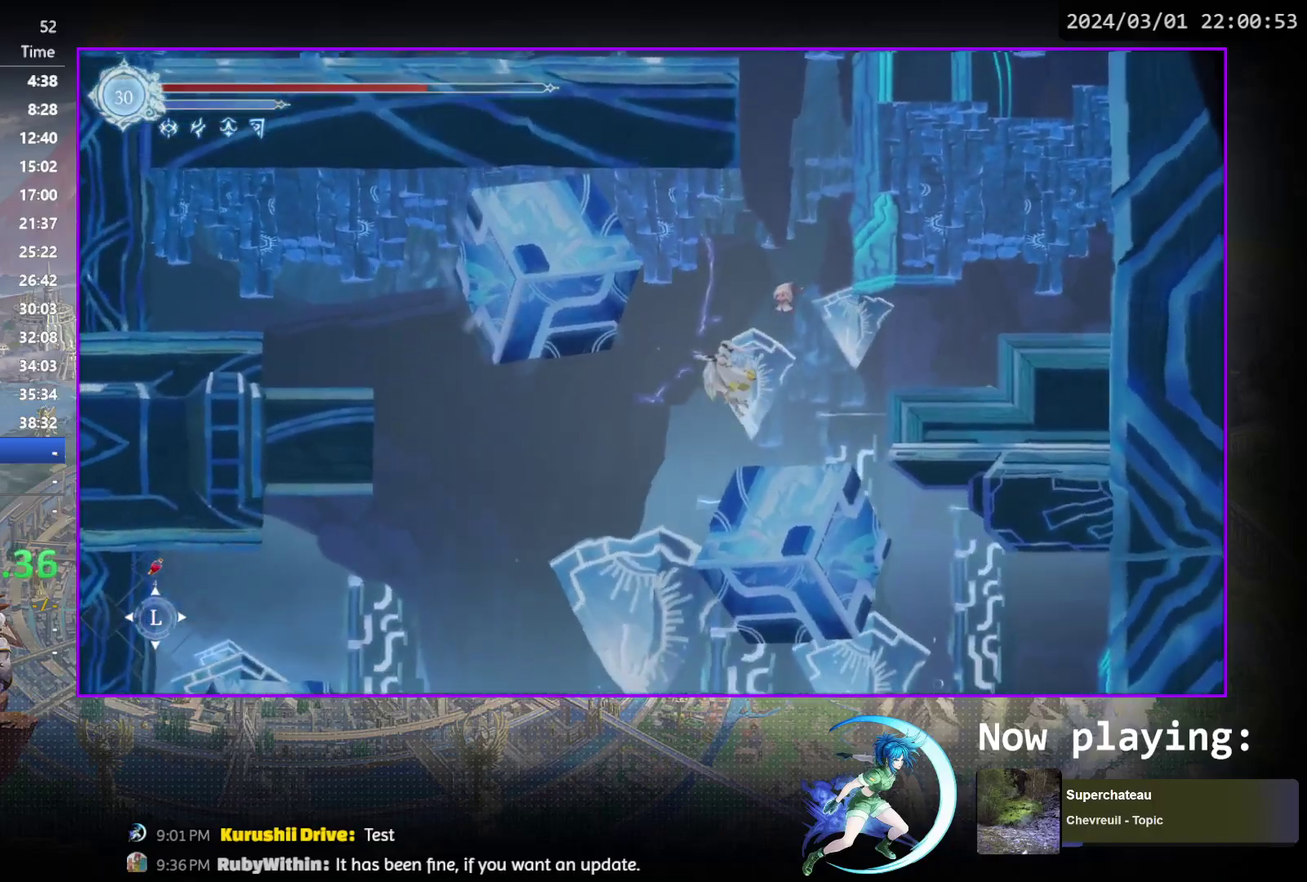
{"dt_ms": 300, "buttons": [], "events": []}
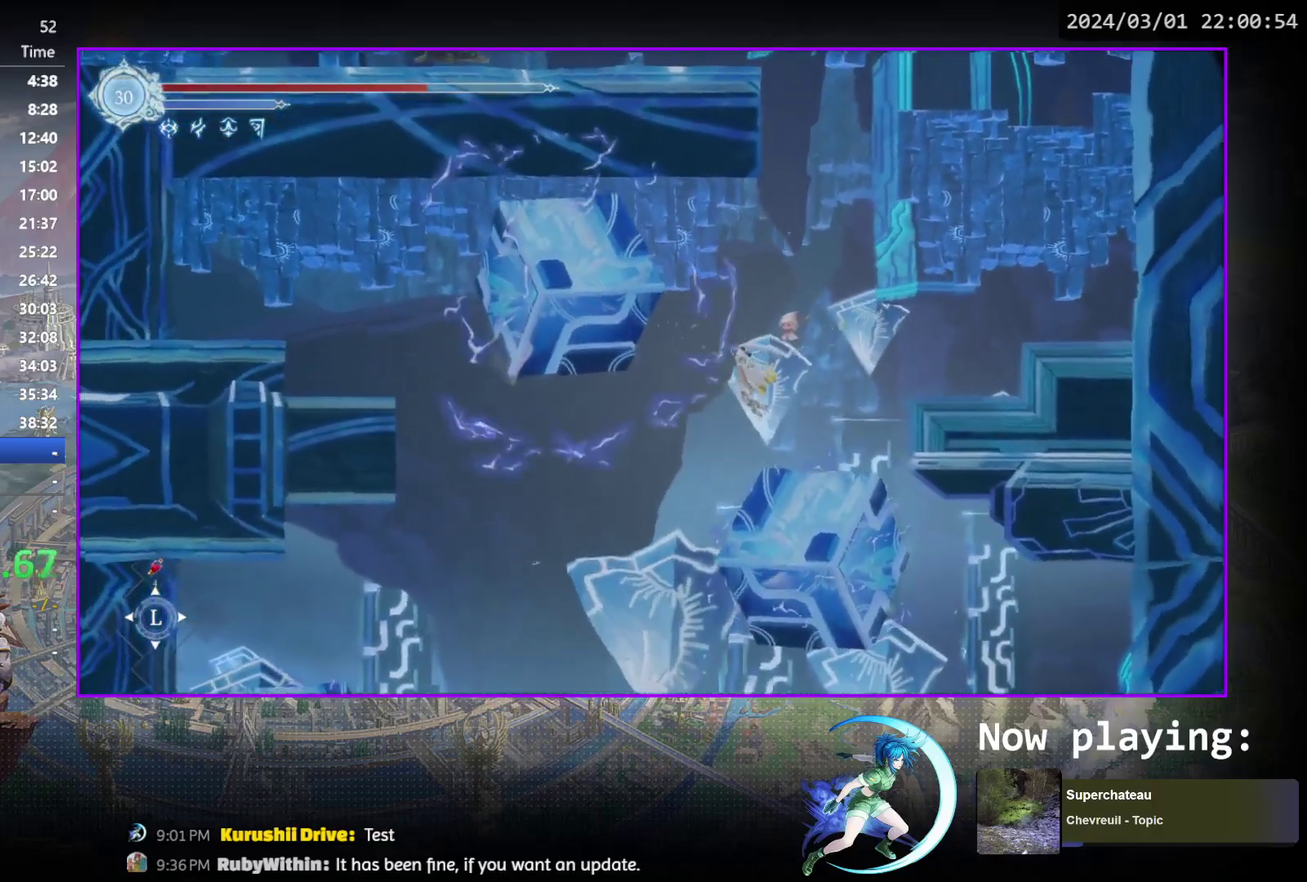
{"dt_ms": 500, "buttons": ["DPAD_LEFT"], "events": [[83, "DPAD_LEFT", "down"], [167, "DPAD_LEFT", "up"], [283, "DPAD_LEFT", "down"]]}
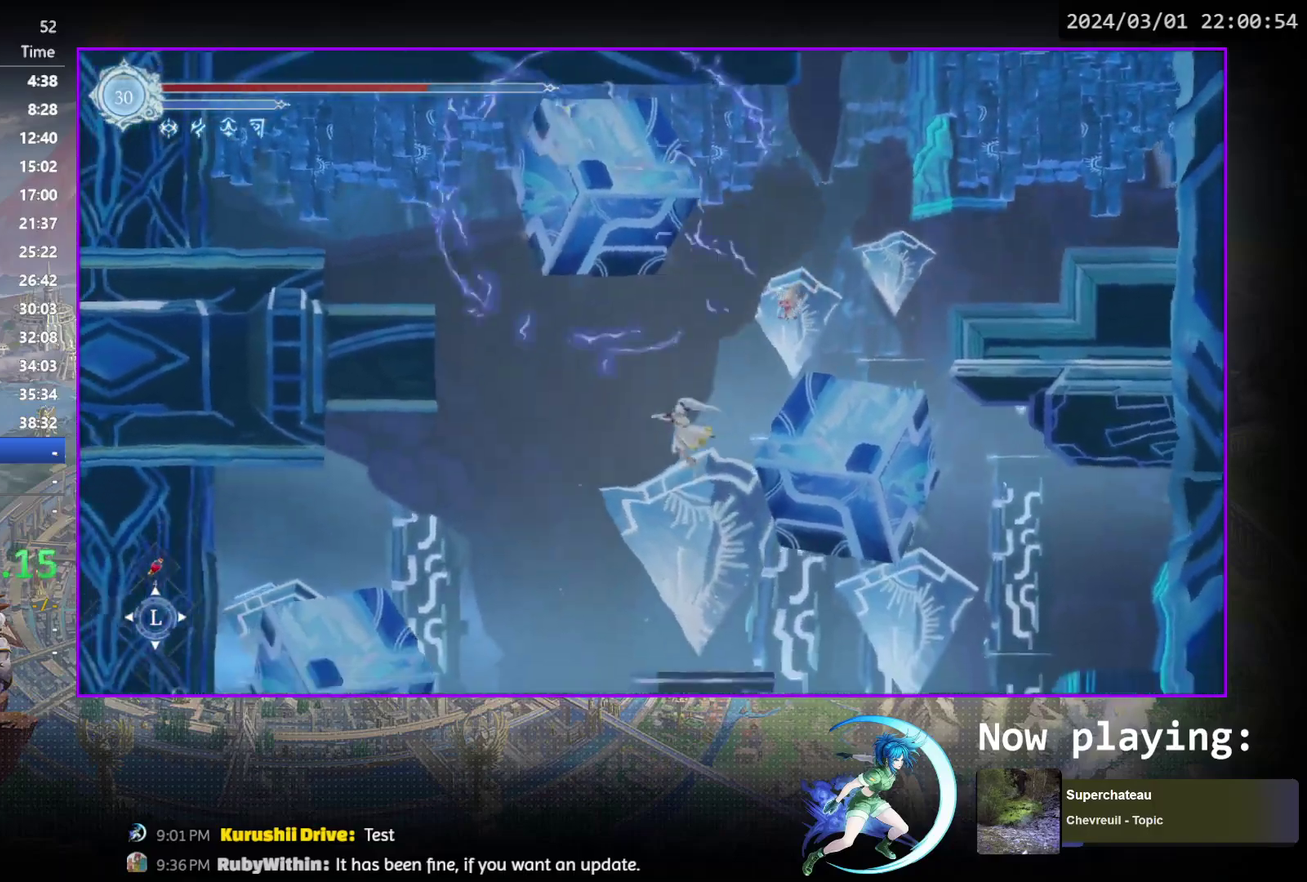
{"dt_ms": 400, "buttons": ["DPAD_LEFT"], "events": [[267, "CROSS", "down"], [317, "CROSS", "up"]]}
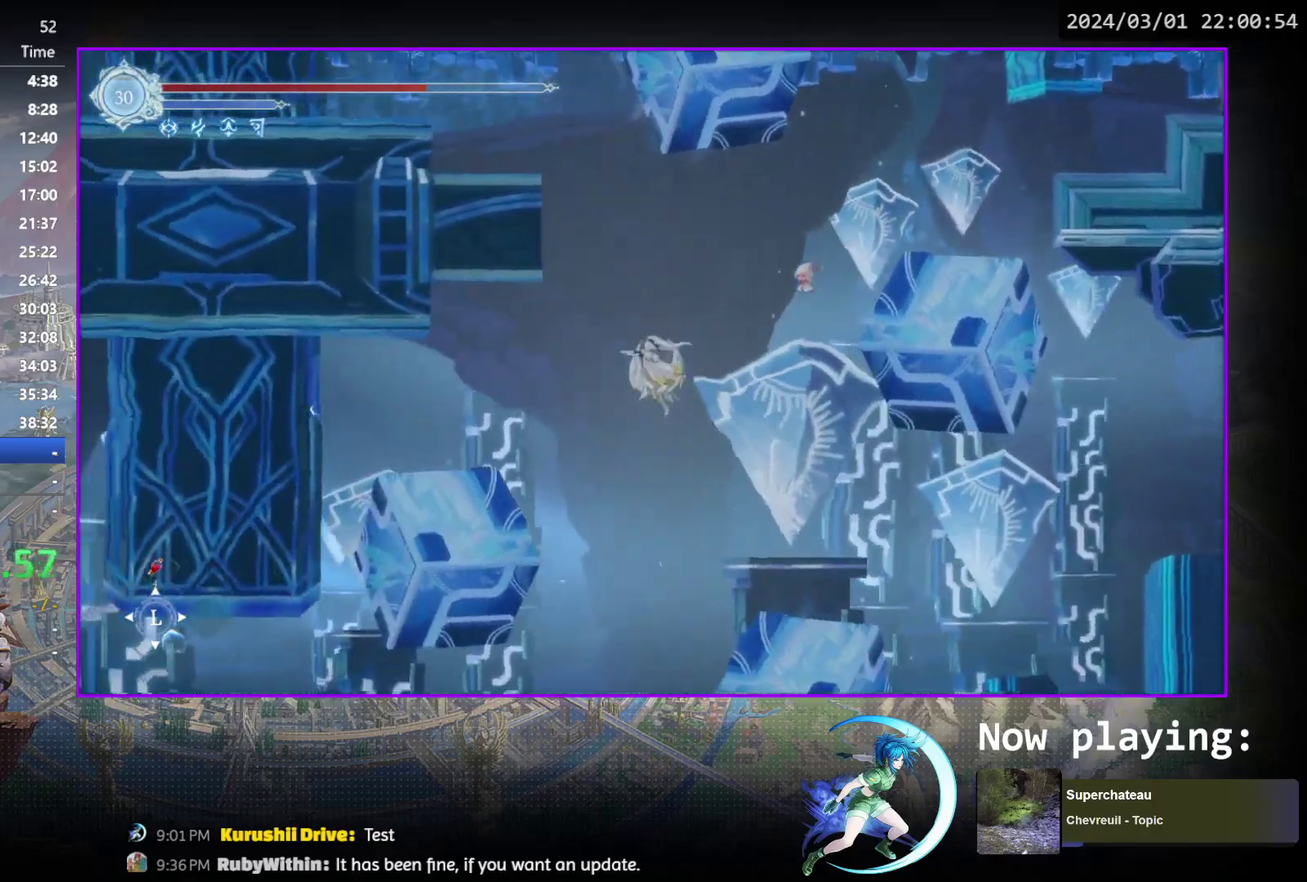
{"dt_ms": 700, "buttons": ["CROSS", "DPAD_RIGHT"], "events": [[50, "DPAD_LEFT", "up"], [300, "DPAD_LEFT", "down"], [383, "DPAD_LEFT", "up"], [583, "DPAD_RIGHT", "down"], [667, "CROSS", "down"]]}
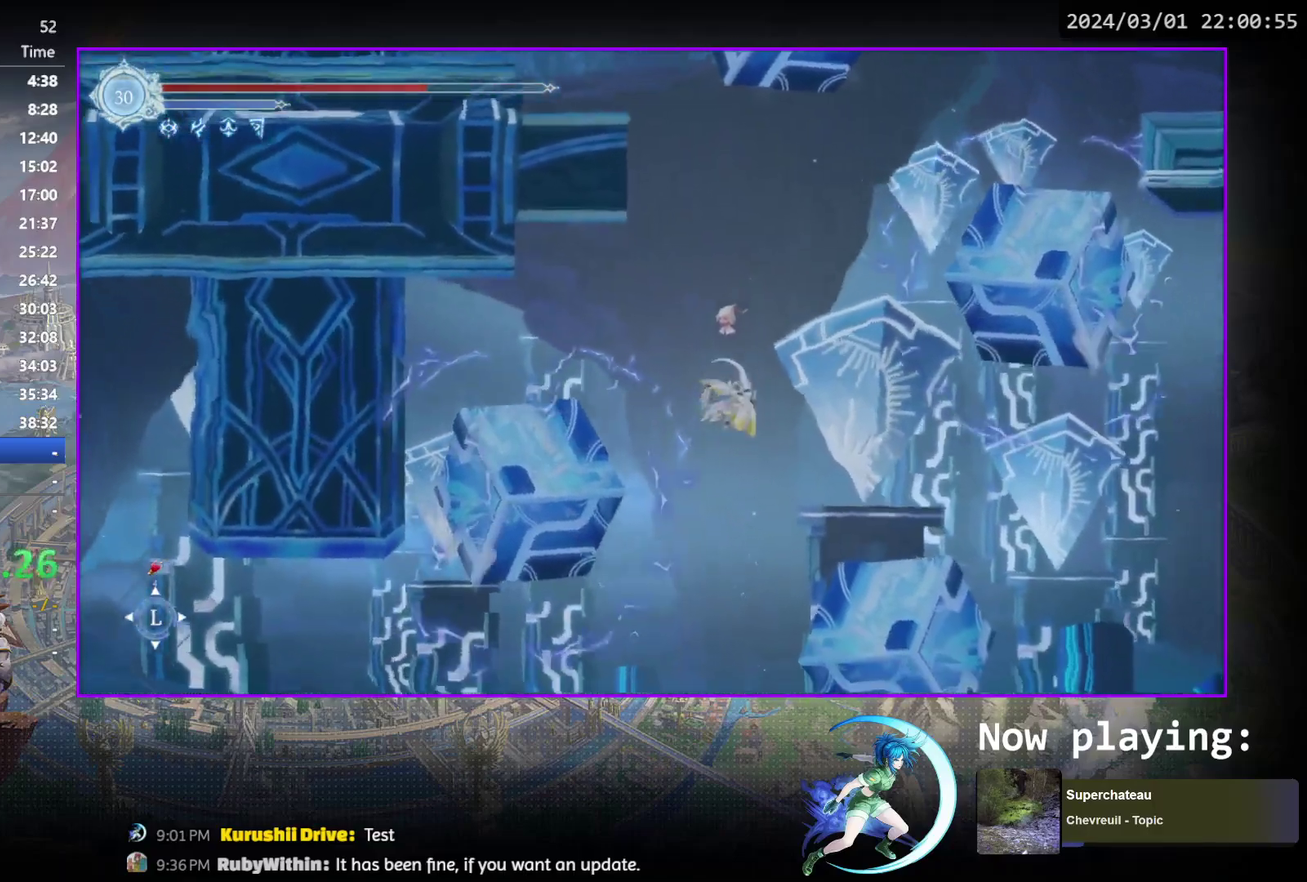
{"dt_ms": 400, "buttons": [], "events": [[17, "DPAD_RIGHT", "up"], [50, "CROSS", "up"]]}
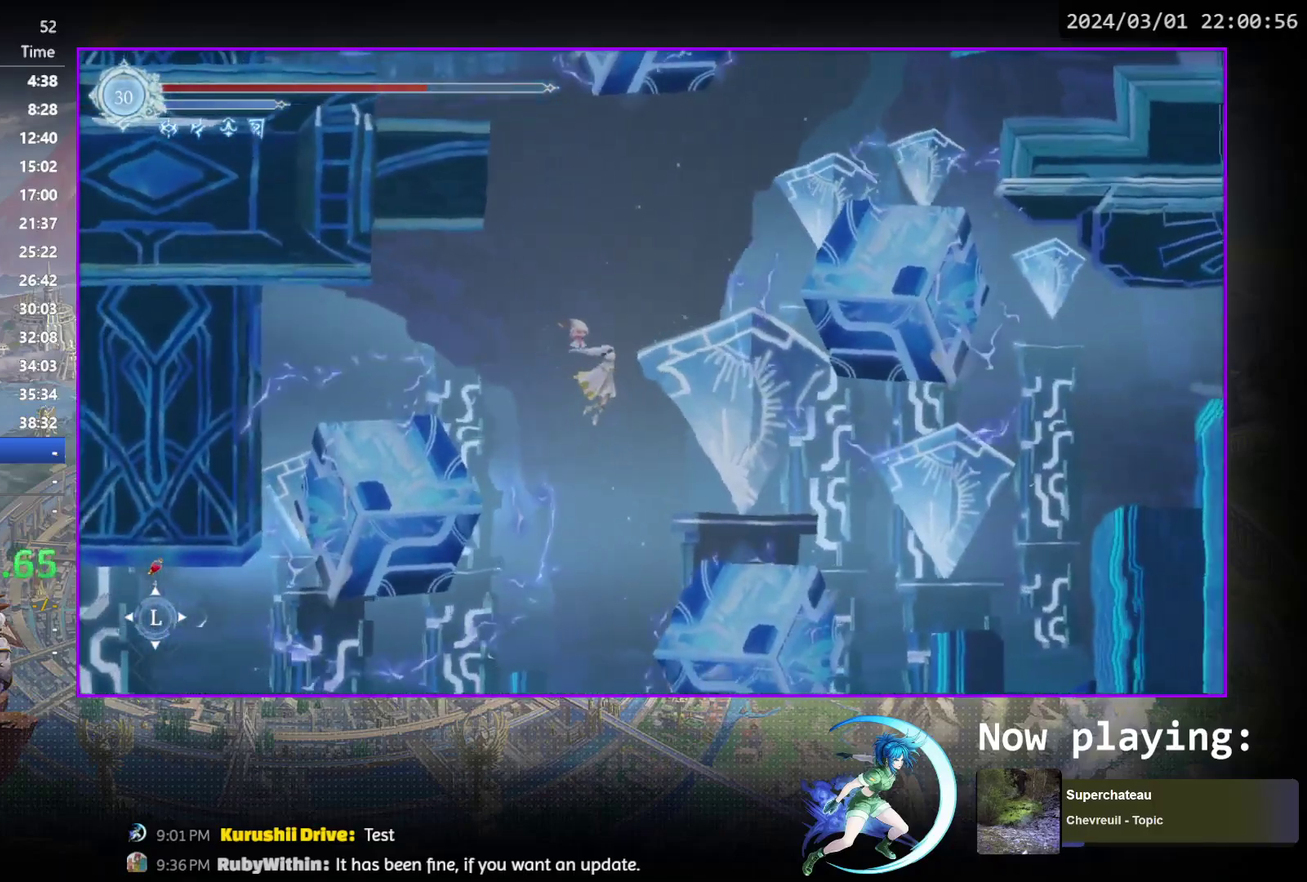
{"dt_ms": 500, "buttons": ["CROSS"], "events": [[50, "CROSS", "down"], [250, "CROSS", "up"], [450, "CROSS", "down"]]}
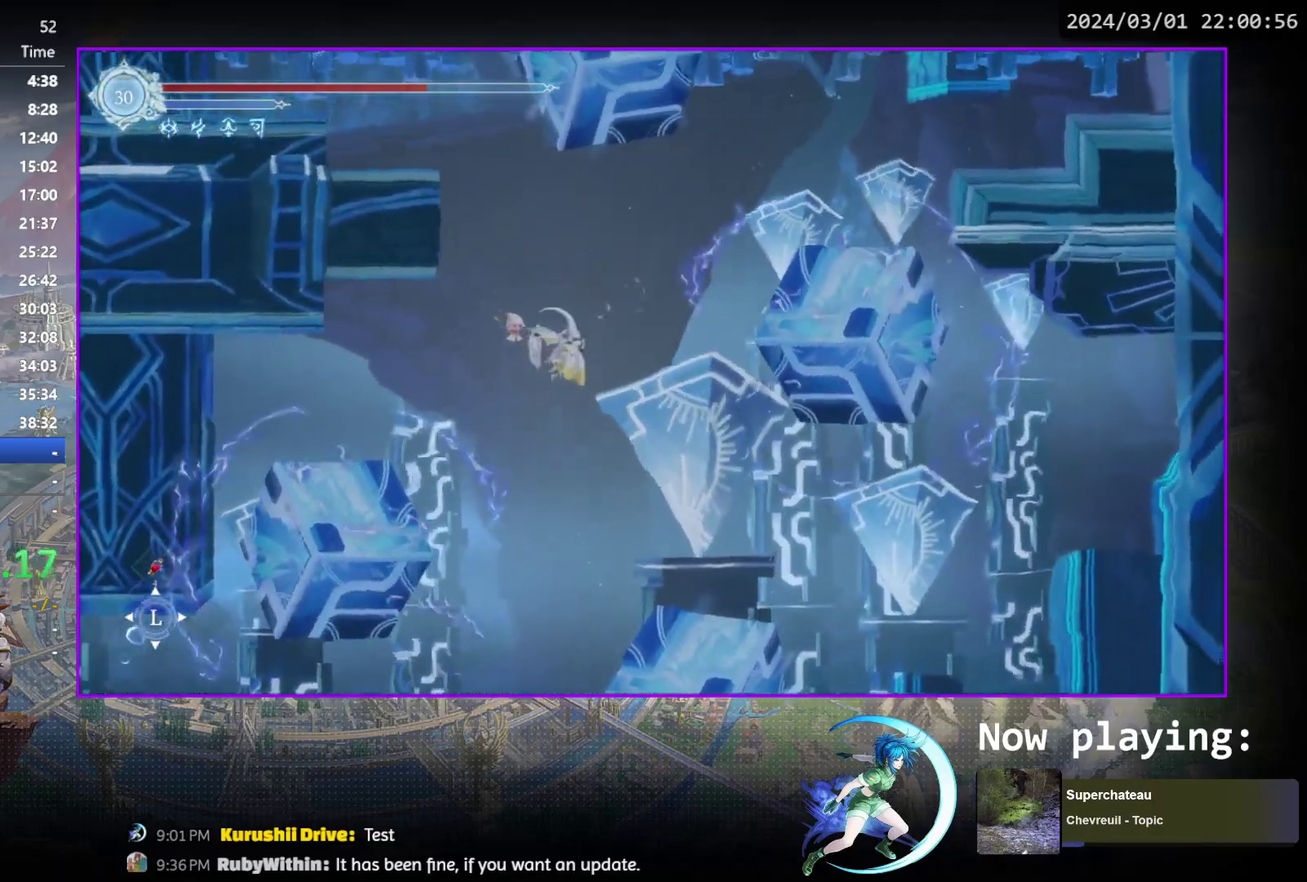
{"dt_ms": 500, "buttons": [], "events": [[50, "DPAD_RIGHT", "down"], [83, "CROSS", "up"], [100, "DPAD_RIGHT", "up"], [300, "CROSS", "down"], [367, "DPAD_RIGHT", "down"], [400, "CROSS", "up"], [500, "DPAD_RIGHT", "up"]]}
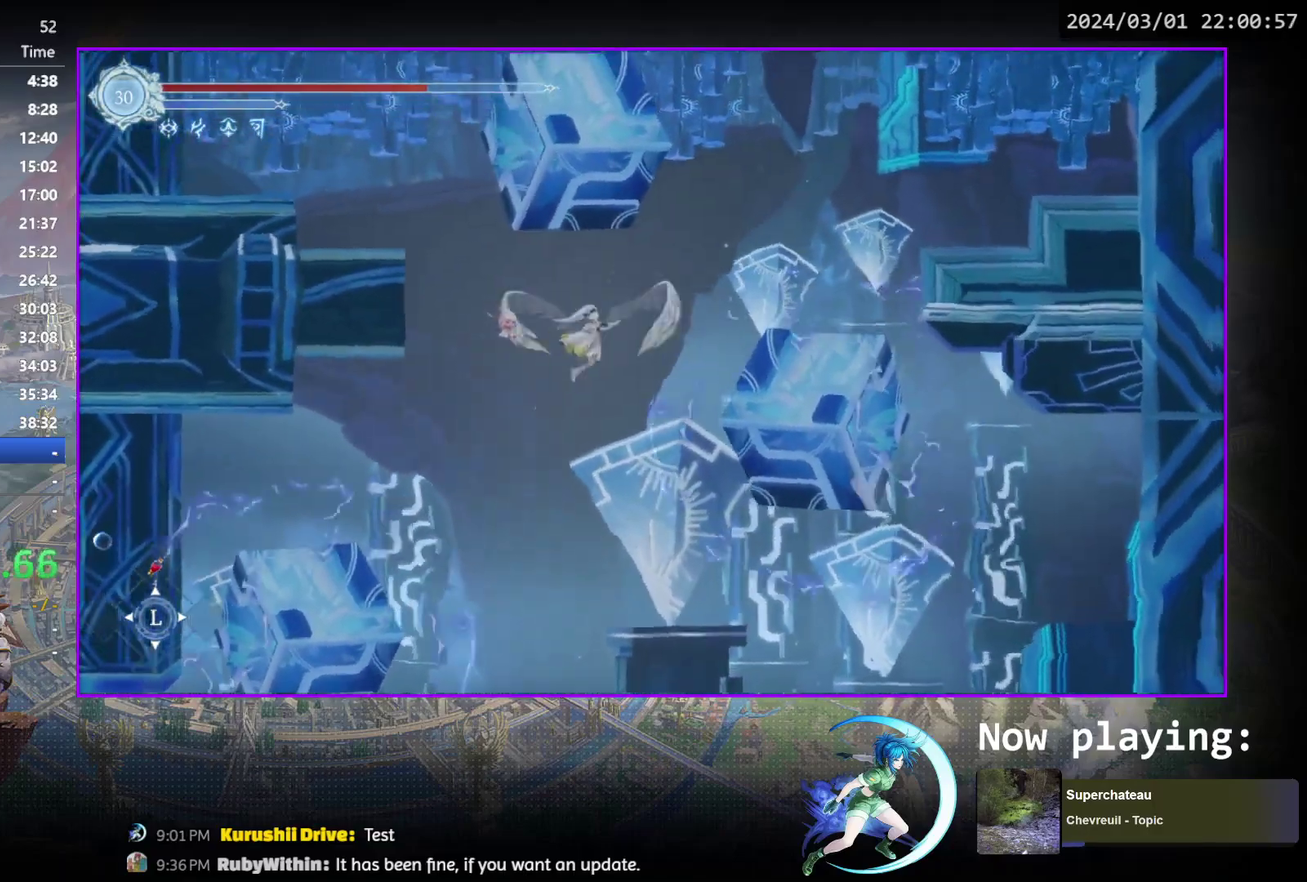
{"dt_ms": 300, "buttons": ["CROSS"], "events": [[300, "CROSS", "down"]]}
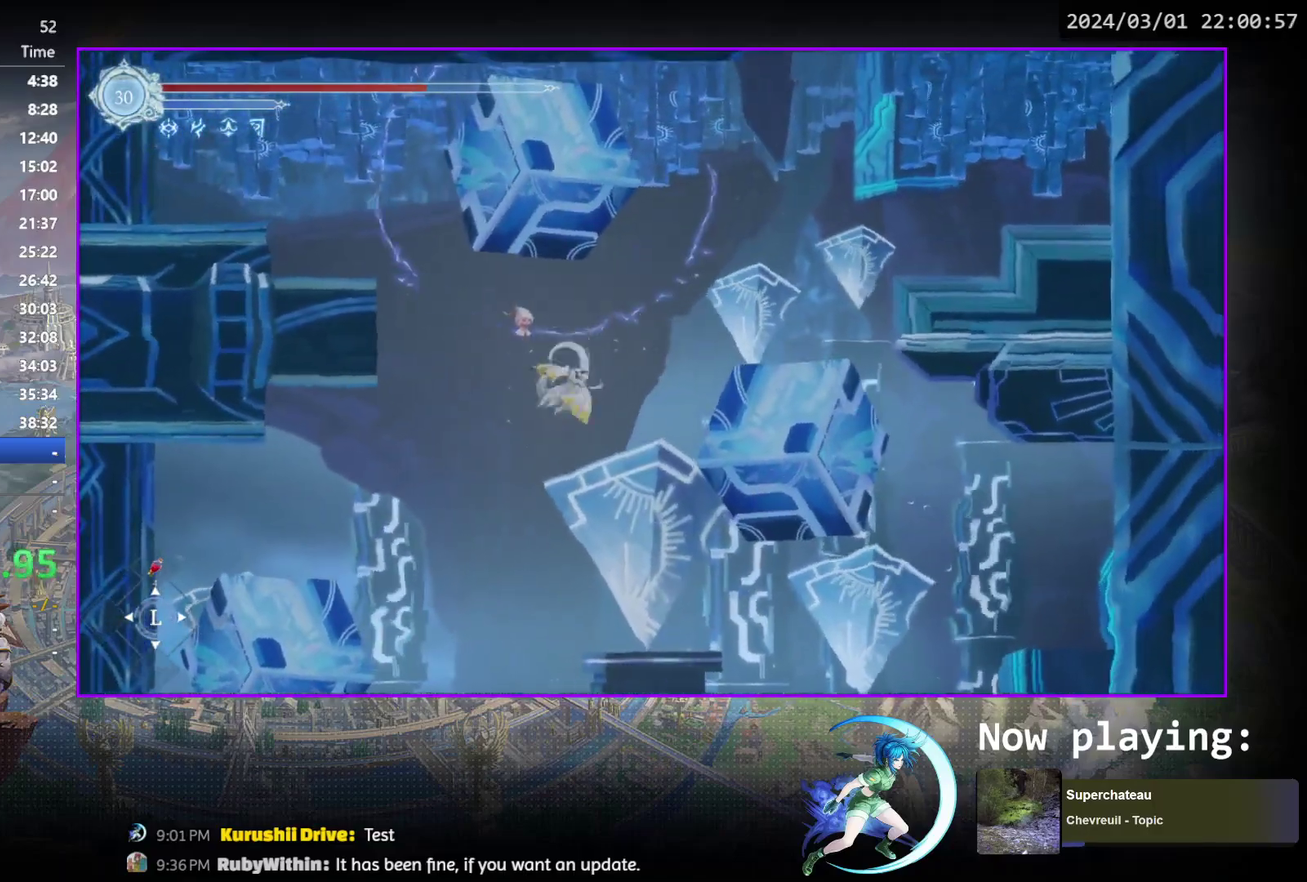
{"dt_ms": 700, "buttons": [], "events": [[33, "DPAD_RIGHT", "down"], [50, "CROSS", "up"], [150, "DPAD_RIGHT", "up"]]}
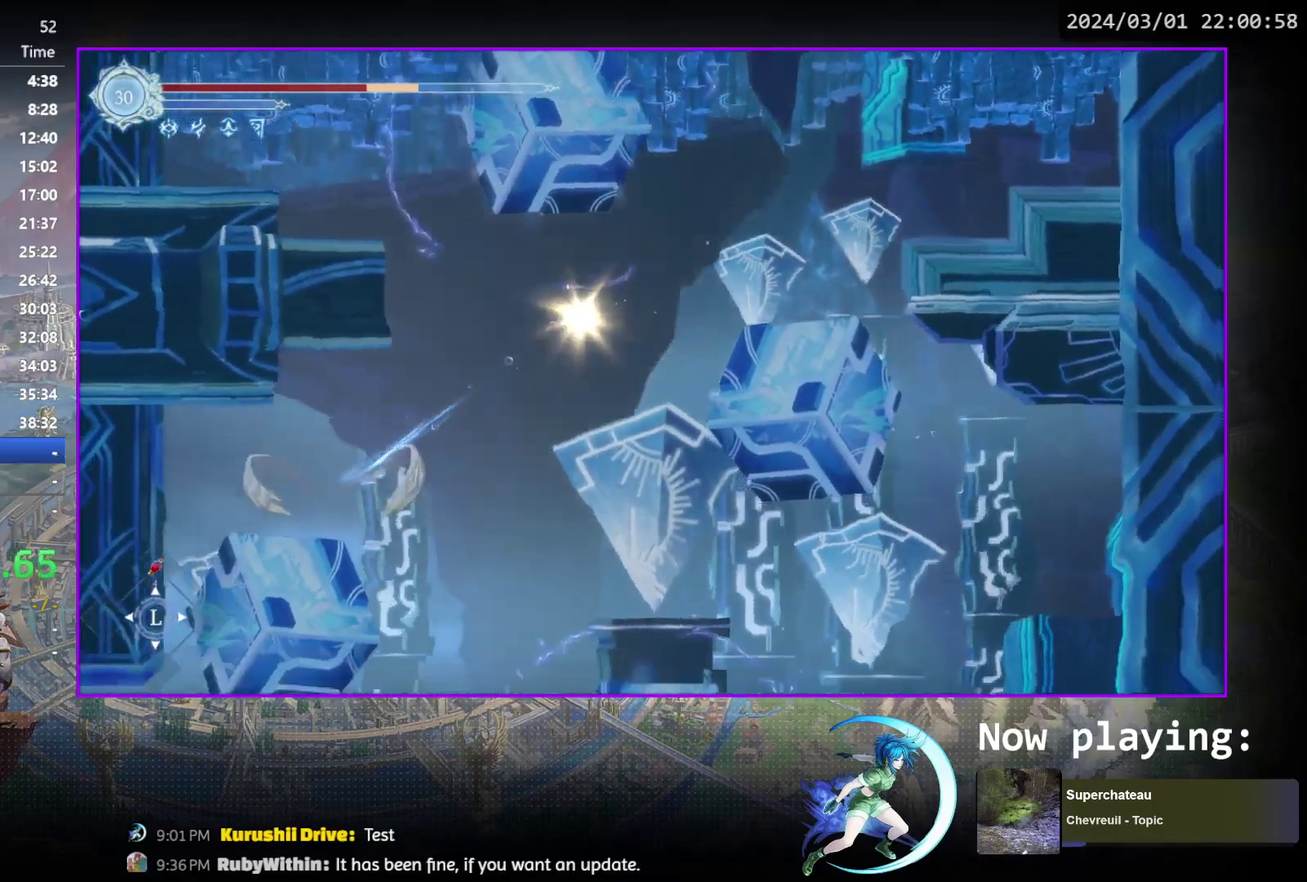
{"dt_ms": 500, "buttons": [], "events": []}
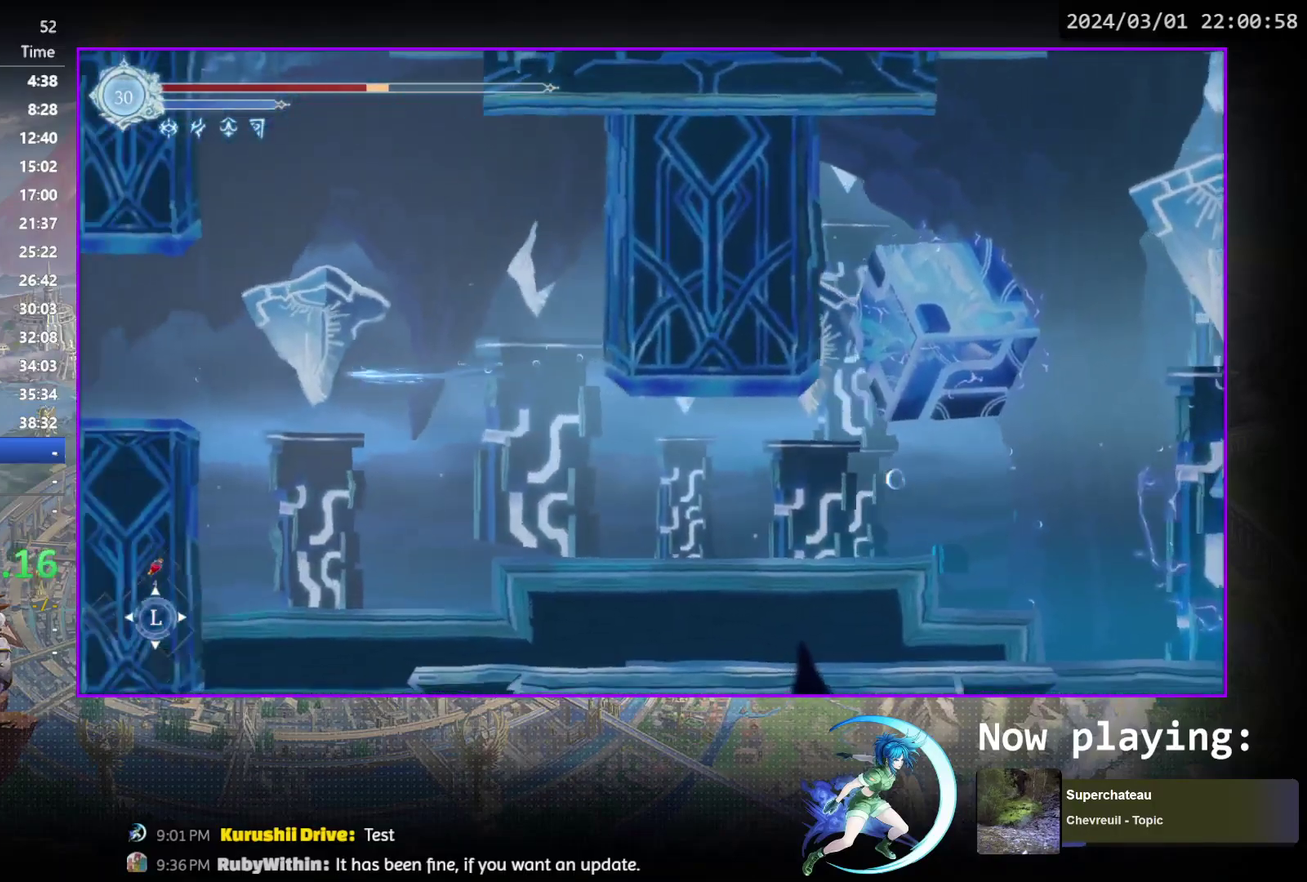
{"dt_ms": 500, "buttons": [], "events": []}
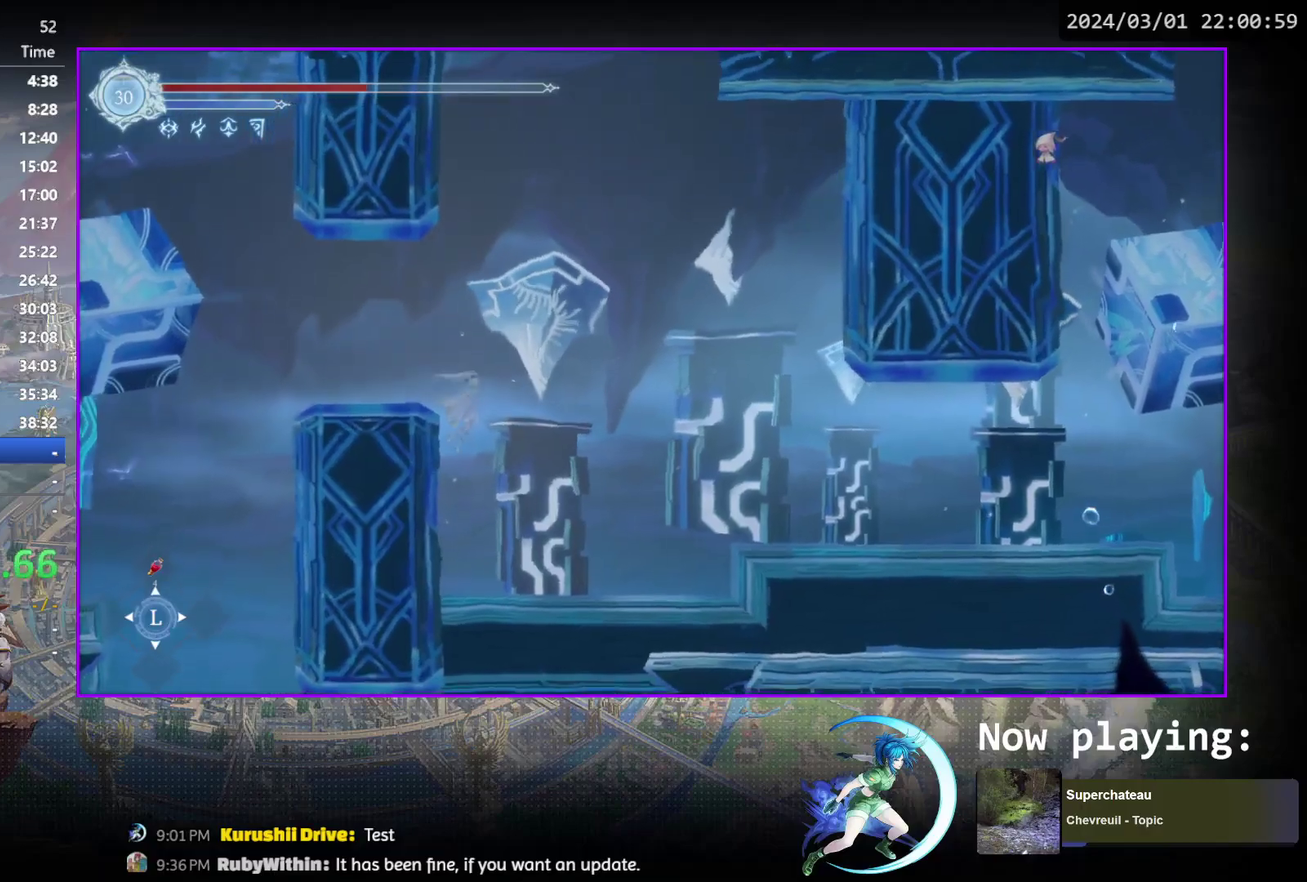
{"dt_ms": 600, "buttons": ["CROSS"], "events": [[50, "CROSS", "down"], [217, "CROSS", "up"], [233, "DPAD_LEFT", "down"], [283, "CROSS", "down"], [283, "DPAD_LEFT", "up"], [500, "CROSS", "up"], [550, "CROSS", "down"]]}
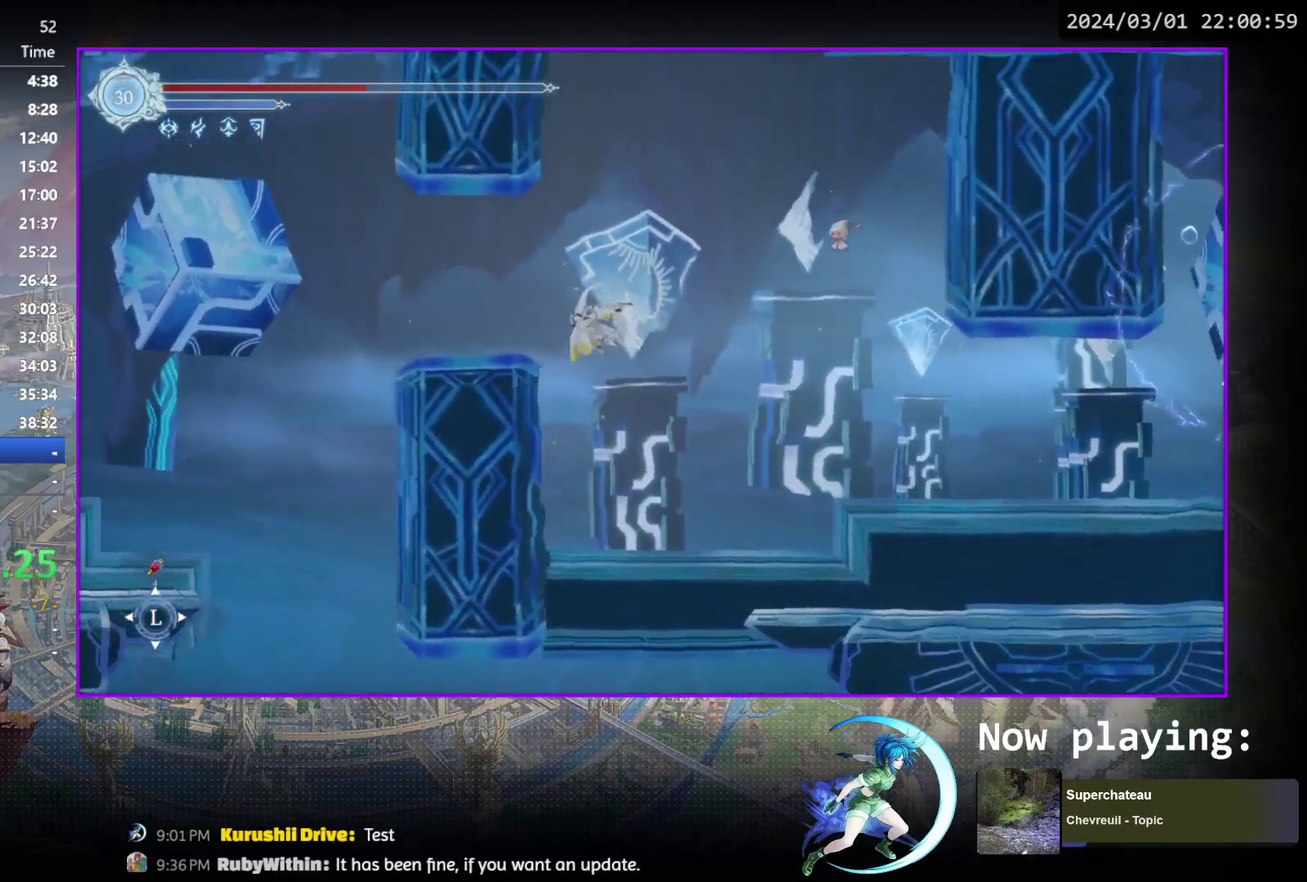
{"dt_ms": 400, "buttons": ["DPAD_LEFT"], "events": [[33, "DPAD_LEFT", "down"], [100, "CROSS", "up"]]}
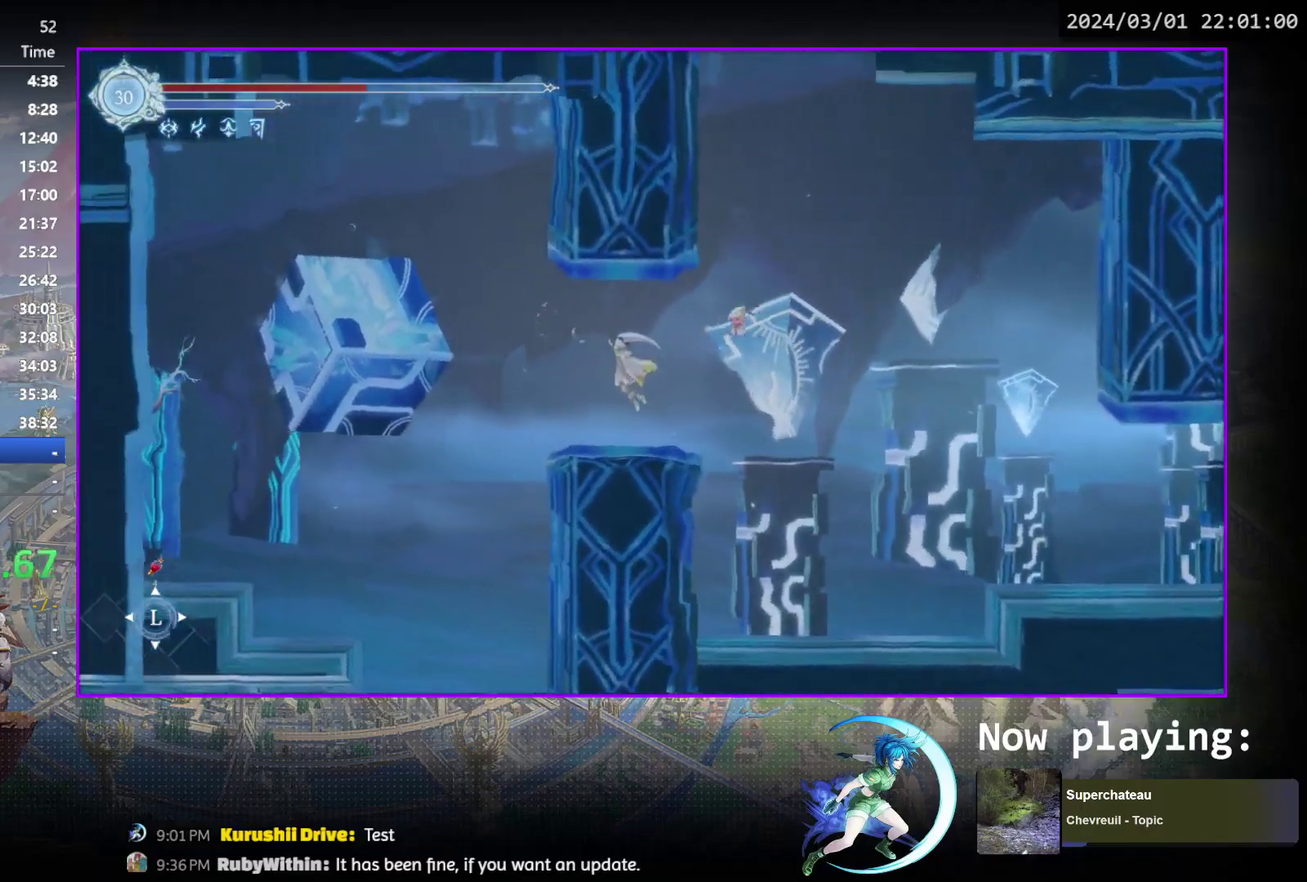
{"dt_ms": 500, "buttons": [], "events": [[317, "DPAD_LEFT", "up"], [350, "DPAD_DOWN", "down"], [417, "CROSS", "down"], [500, "CROSS", "up"], [500, "DPAD_DOWN", "up"]]}
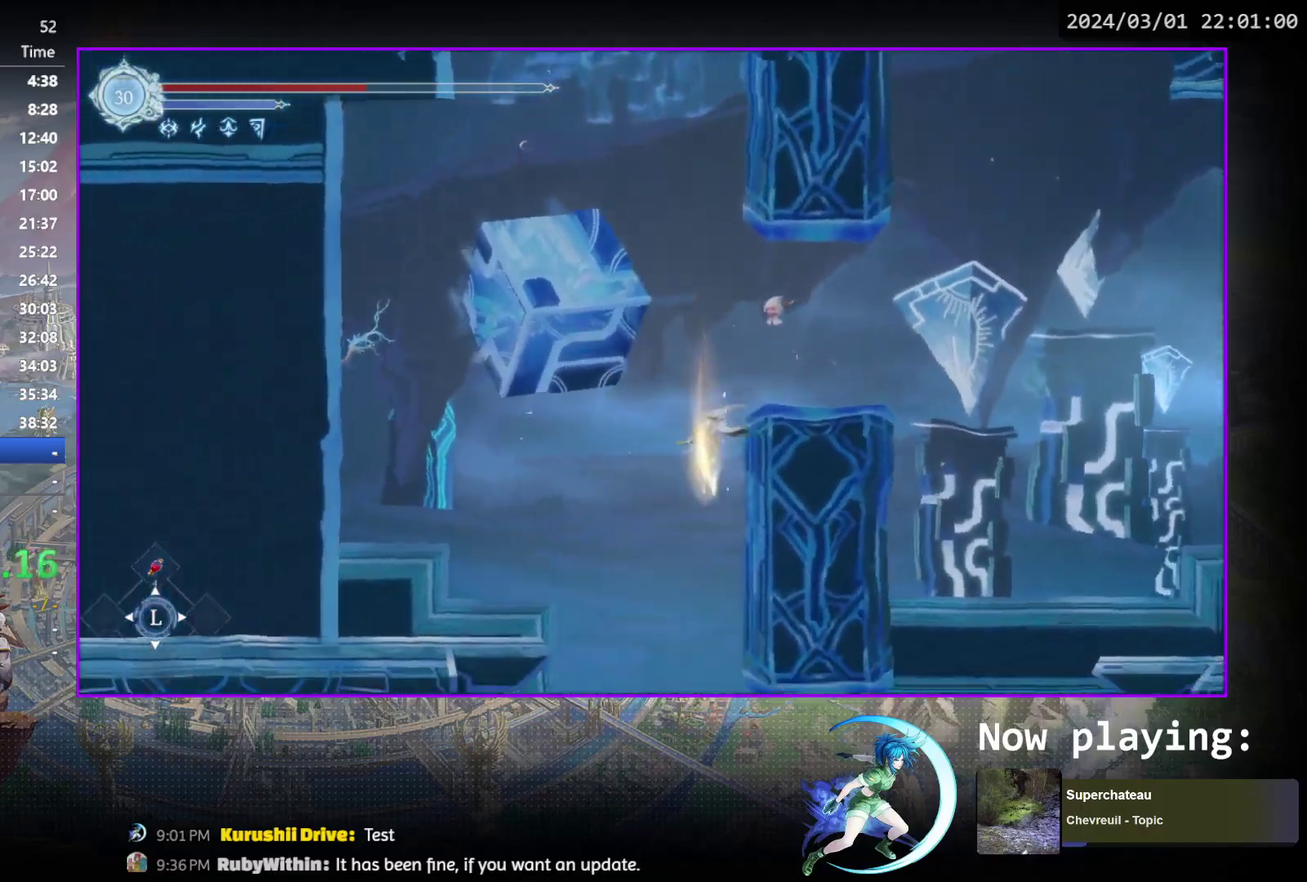
{"dt_ms": 500, "buttons": ["DPAD_RIGHT"], "events": [[417, "DPAD_RIGHT", "down"]]}
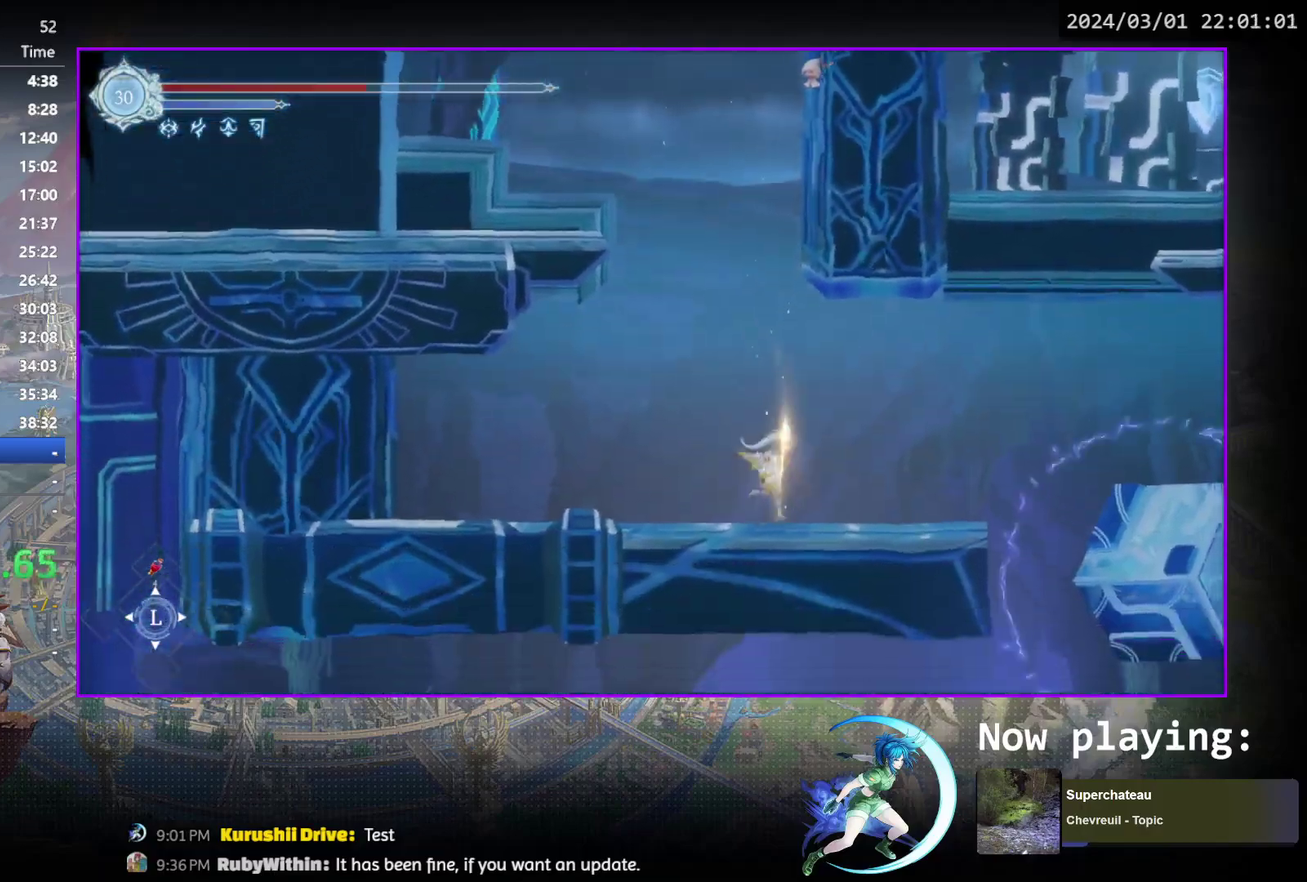
{"dt_ms": 500, "buttons": [], "events": [[500, "DPAD_RIGHT", "up"]]}
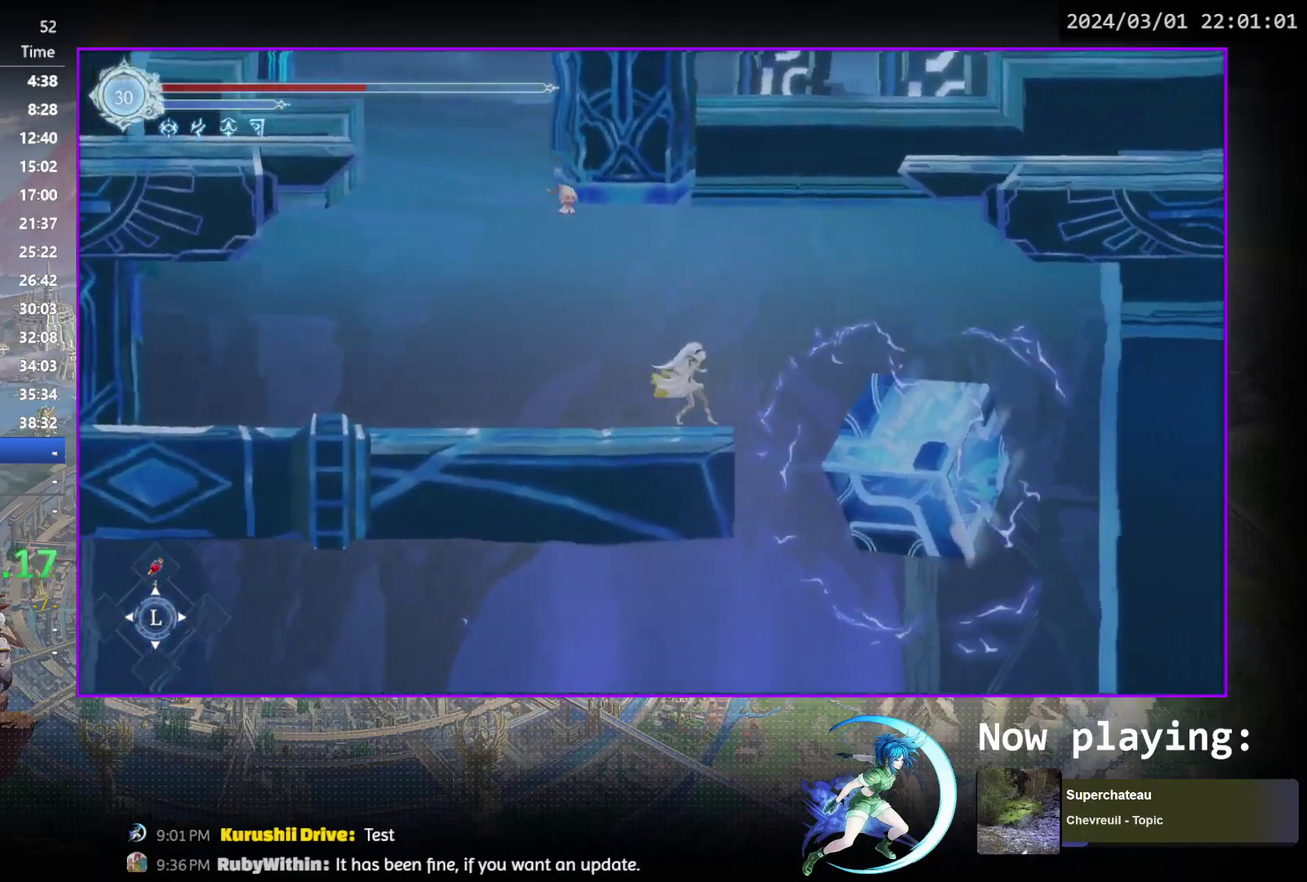
{"dt_ms": 500, "buttons": ["DPAD_RIGHT"], "events": [[467, "DPAD_RIGHT", "down"]]}
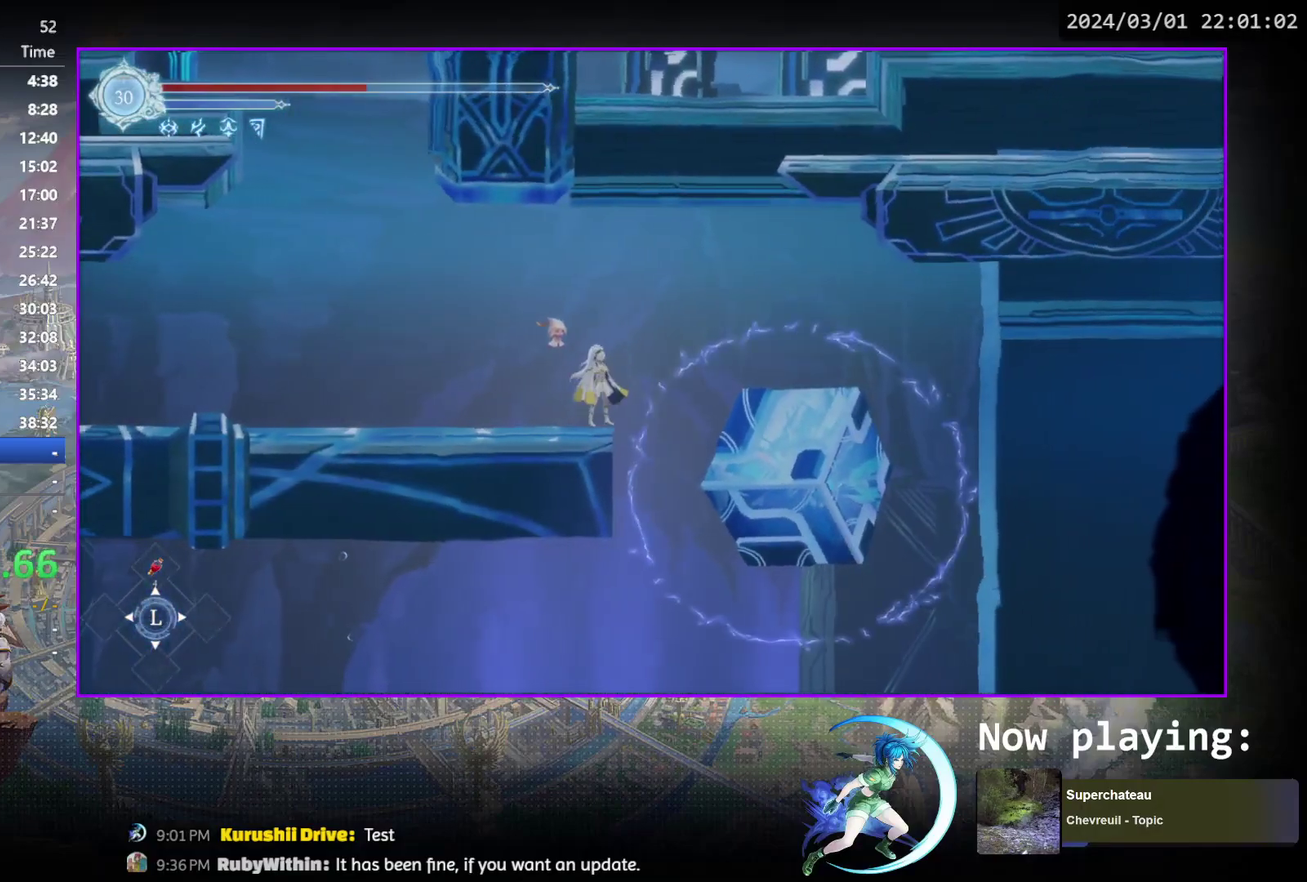
{"dt_ms": 500, "buttons": [], "events": [[50, "DPAD_RIGHT", "up"]]}
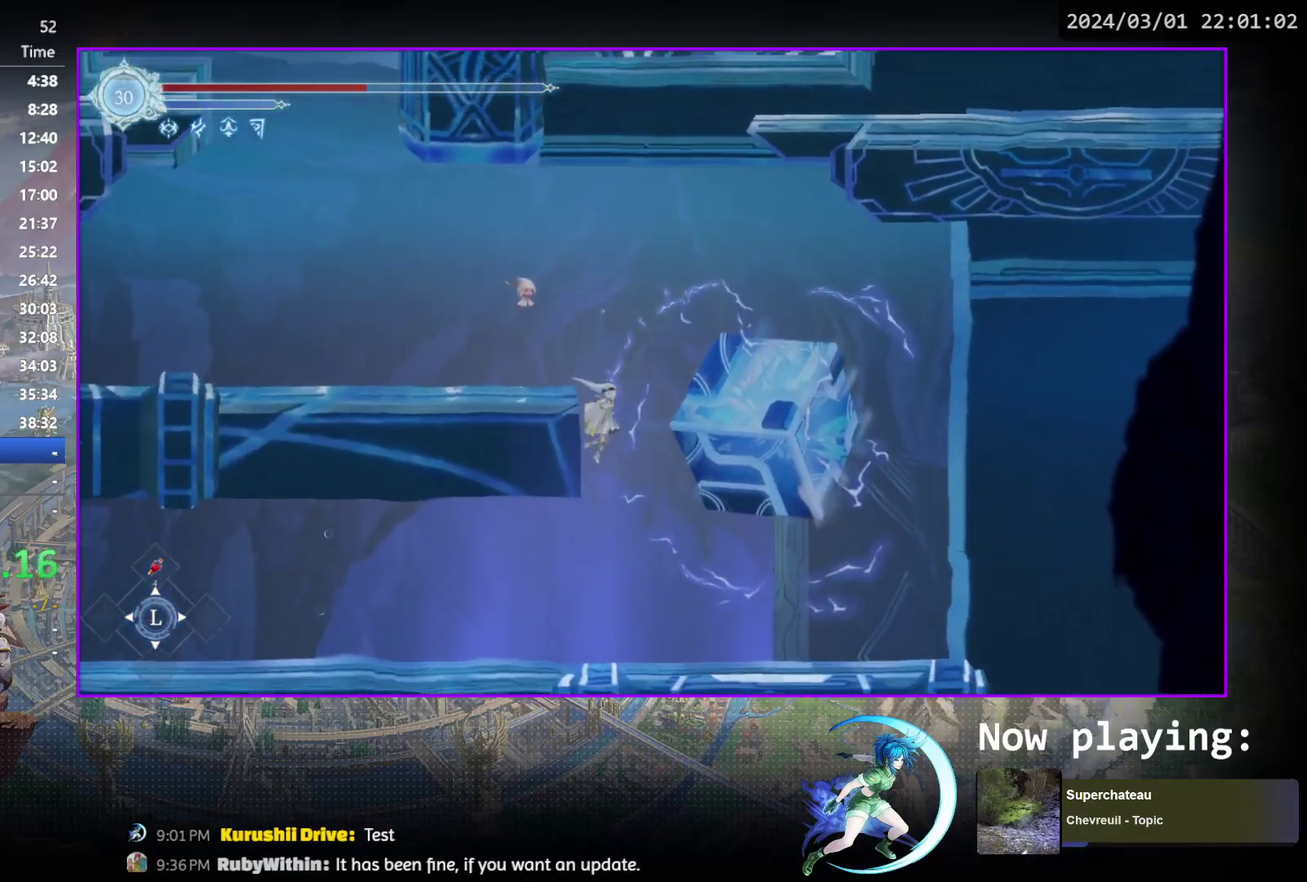
{"dt_ms": 500, "buttons": ["R1", "DPAD_LEFT"], "events": [[317, "DPAD_LEFT", "down"], [500, "R1", "down"]]}
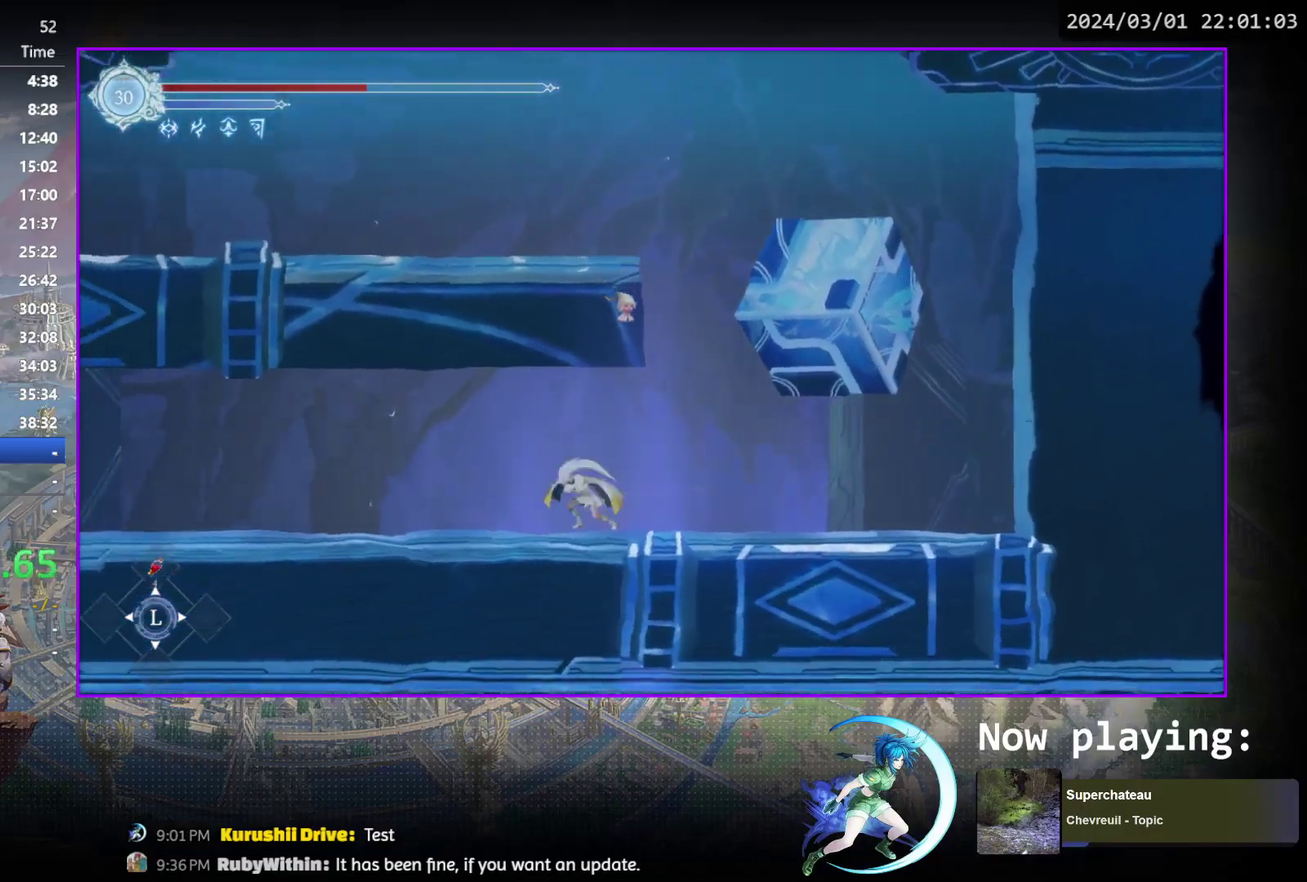
{"dt_ms": 400, "buttons": ["DPAD_LEFT"], "events": [[67, "DPAD_DOWN", "down"], [183, "DPAD_LEFT", "up"], [250, "DPAD_DOWN", "up"], [267, "R1", "up"], [400, "DPAD_LEFT", "down"]]}
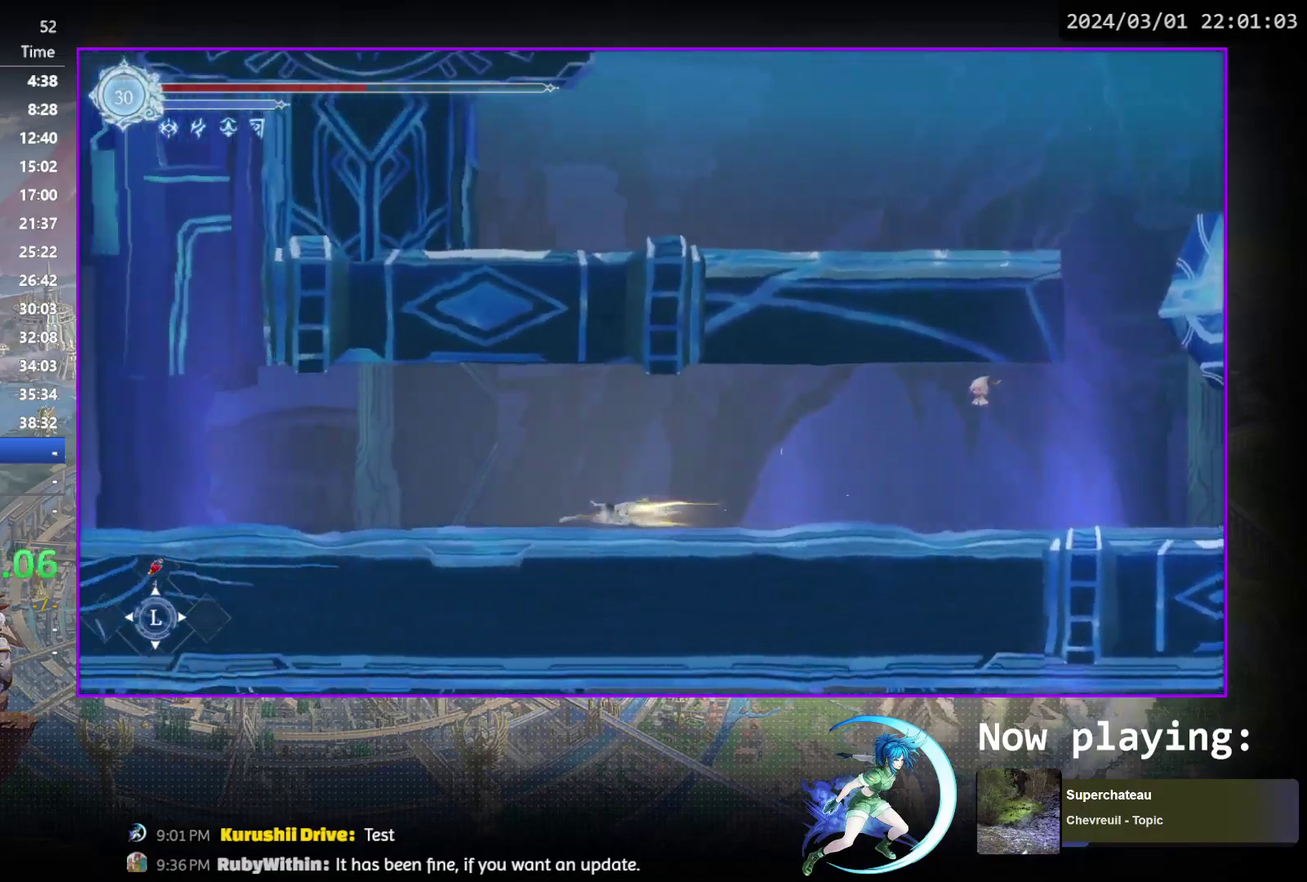
{"dt_ms": 600, "buttons": ["R1", "DPAD_DOWN"], "events": [[117, "DPAD_DOWN", "down"], [167, "DPAD_LEFT", "up"], [183, "R1", "down"], [300, "DPAD_DOWN", "up"], [300, "R1", "up"], [417, "DPAD_LEFT", "down"], [483, "R1", "down"], [533, "R1", "up"], [550, "DPAD_DOWN", "down"], [583, "DPAD_LEFT", "up"], [583, "R1", "down"]]}
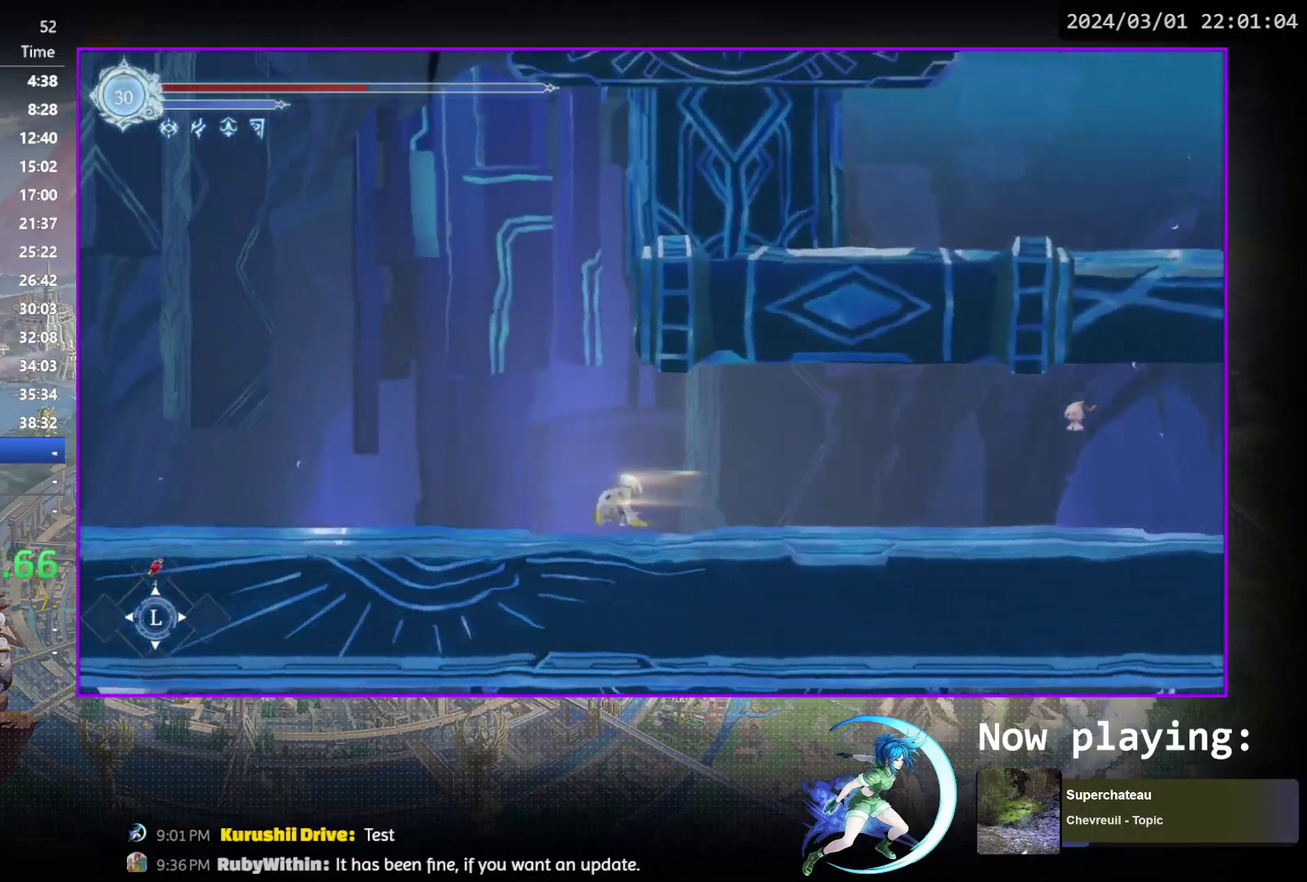
{"dt_ms": 500, "buttons": ["R1", "DPAD_DOWN"], "events": [[100, "R1", "up"], [133, "DPAD_DOWN", "up"], [250, "DPAD_LEFT", "down"], [317, "R1", "down"], [367, "R1", "up"], [383, "DPAD_DOWN", "down"], [417, "DPAD_LEFT", "up"], [433, "R1", "down"]]}
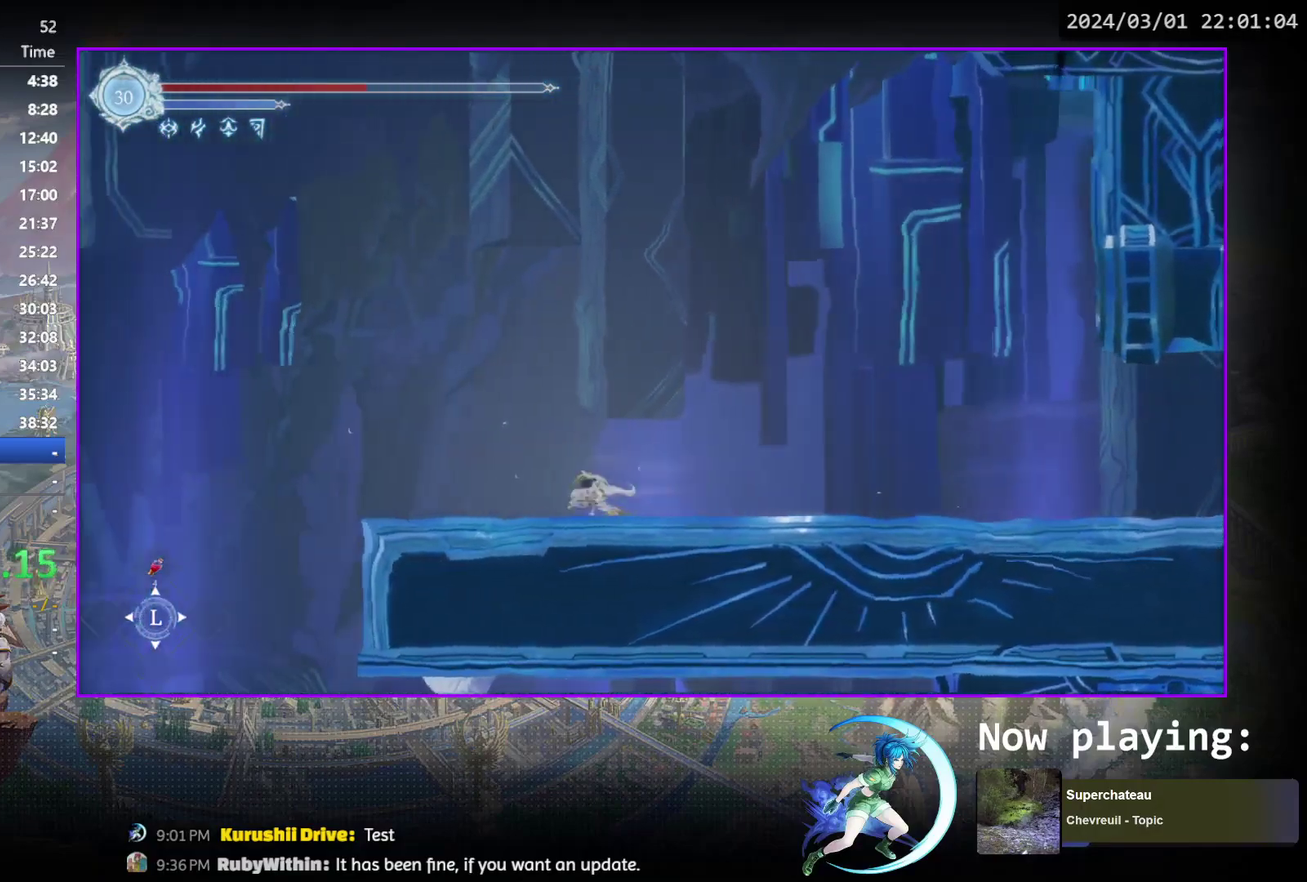
{"dt_ms": 400, "buttons": ["CROSS", "R1", "DPAD_DOWN", "DPAD_LEFT"], "events": [[33, "DPAD_DOWN", "up"], [67, "R1", "up"], [150, "DPAD_LEFT", "down"], [250, "R1", "down"], [333, "DPAD_DOWN", "down"], [400, "CROSS", "down"]]}
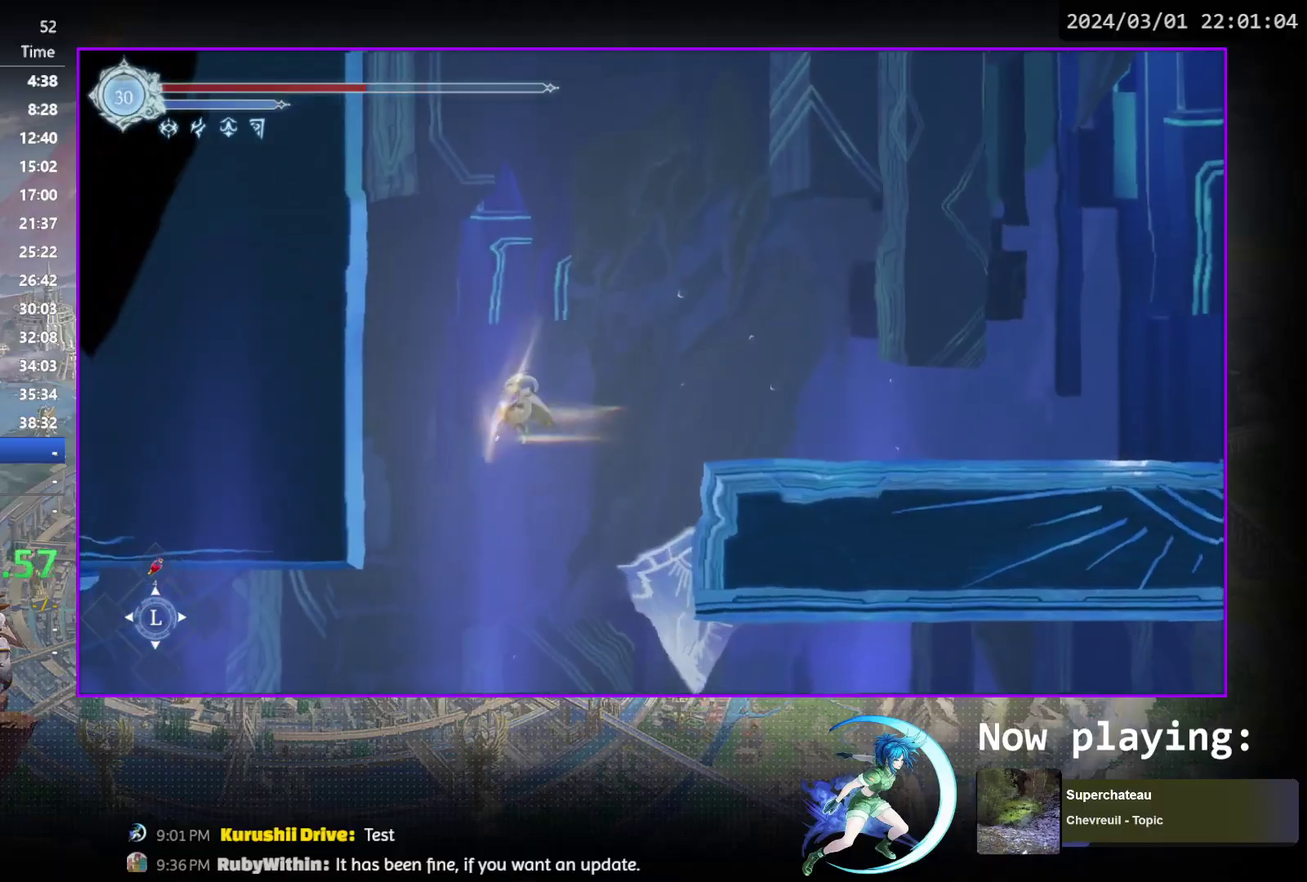
{"dt_ms": 600, "buttons": [], "events": [[33, "R1", "up"], [100, "CROSS", "up"], [117, "DPAD_DOWN", "up"], [117, "DPAD_LEFT", "up"]]}